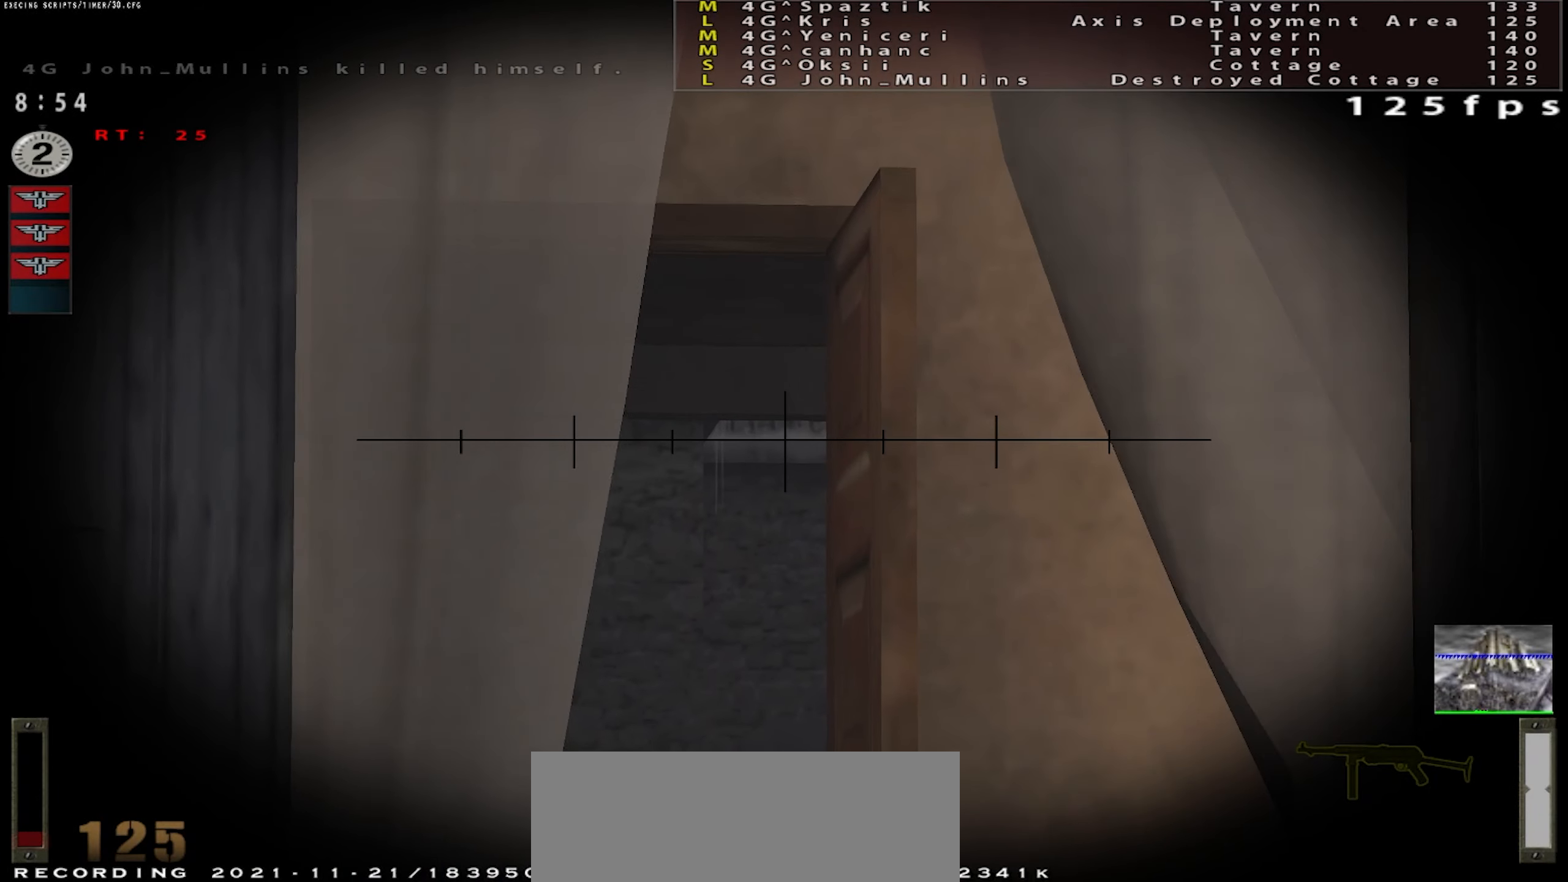
Gameplay with keyboard and mouse; each line is a JSON object with the keys and mouse buttons held at the frame after it. "events" lists presses ("down") and releases ("up") of "a", "c", "ctrl", "d", "e", "f", "q", "r", "s", "shift", "space", "tab", "w", "x", "z", "mouse_left", "mouse_wheel" and "mouse_right" between this image and that frame as [ms after this image, input, new state], when the widget could be followed in between. "mouse_left", "mouse_wheel", "mouse_right" = the "left", "wheel", "right" buttons of the "mouse" list. No other keys are recorded. "wheel" means that the mouse wheel is clicked or scrolled. Mouse movement is not recorded.
{"keys": ["d", "w"], "mouse": [], "events": [[66, "mouse_left", "up"], [317, "d", "down"], [367, "shift", "up"], [400, "space", "up"], [500, "w", "down"]]}
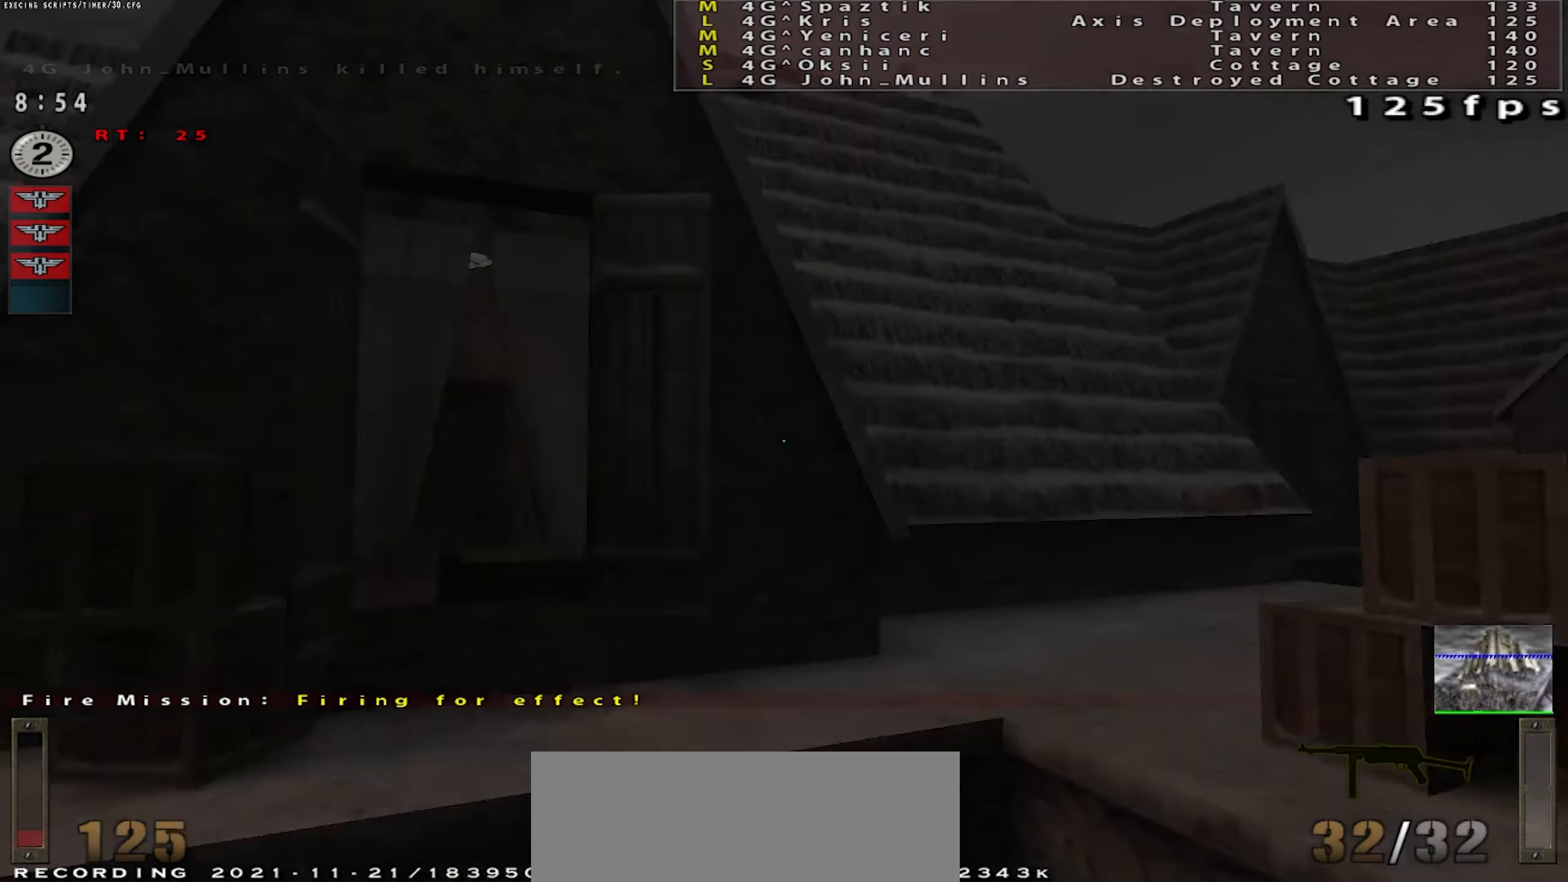
{"keys": ["d", "shift", "w"], "mouse": [], "events": [[67, "d", "up"], [150, "shift", "down"], [234, "a", "down"], [234, "mouse_right", "down"], [284, "d", "down"], [301, "mouse_right", "up"], [317, "a", "up"]]}
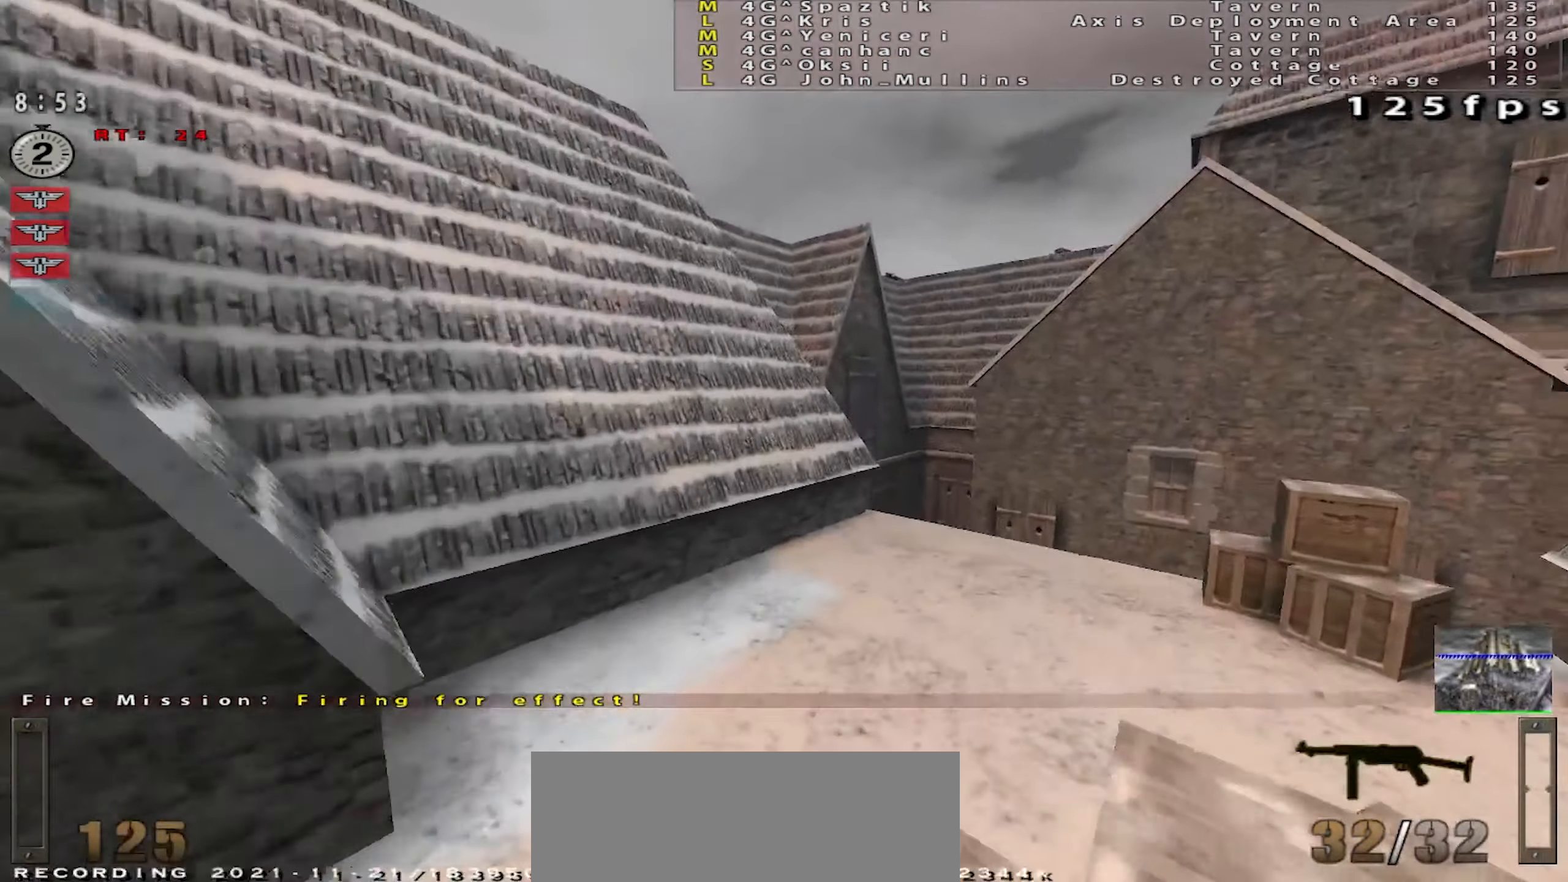
{"keys": ["a", "w"], "mouse": [], "events": [[66, "shift", "up"], [450, "d", "up"], [500, "a", "down"]]}
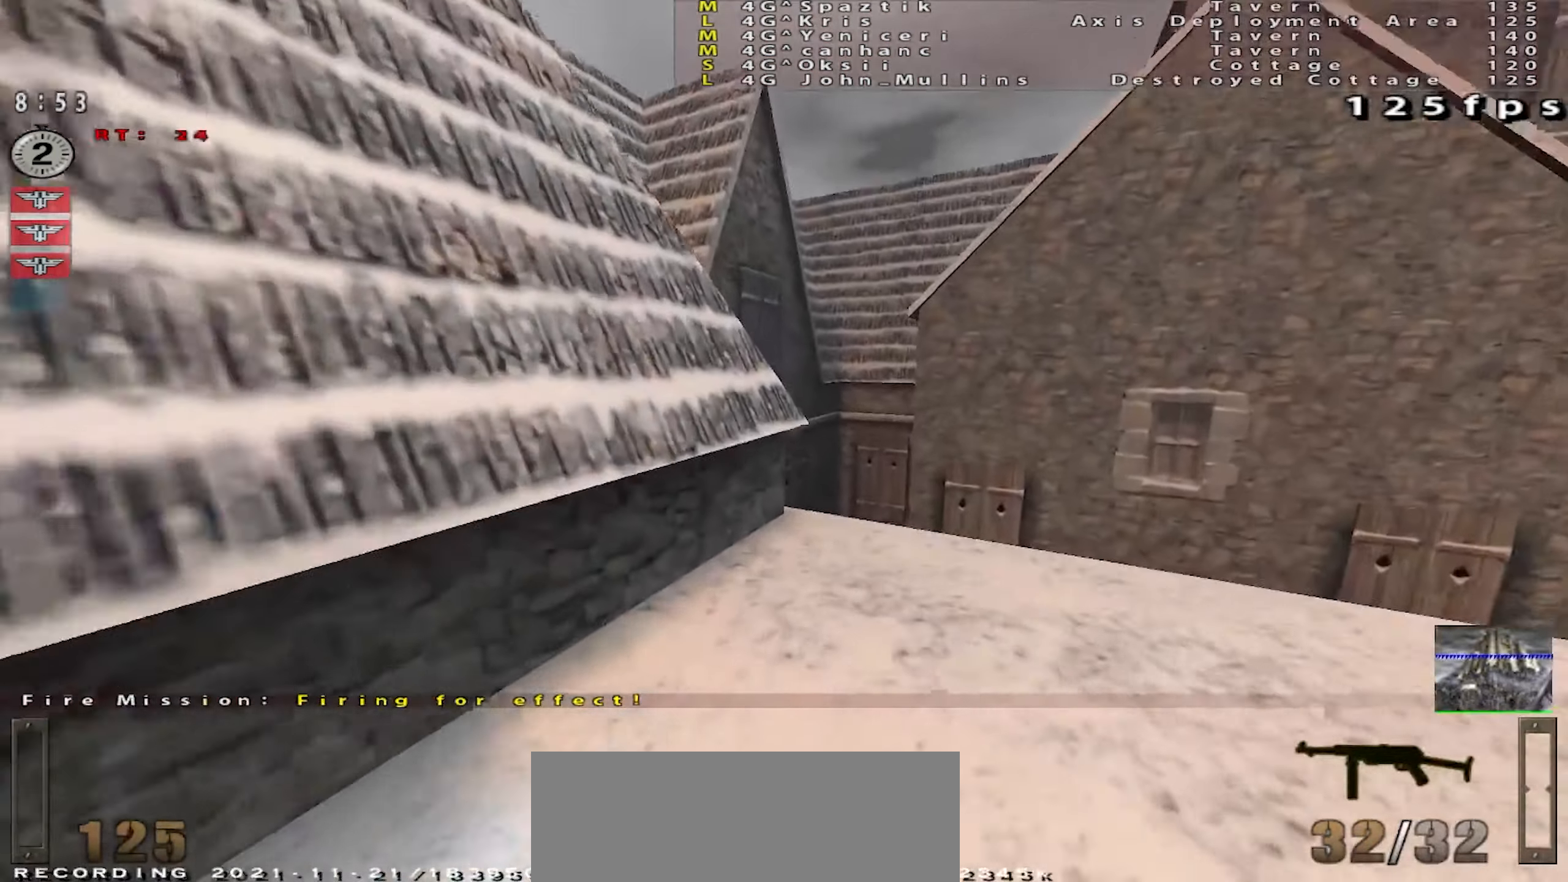
{"keys": ["d", "shift", "w"], "mouse": [], "events": [[150, "a", "up"], [267, "d", "down"], [334, "shift", "down"]]}
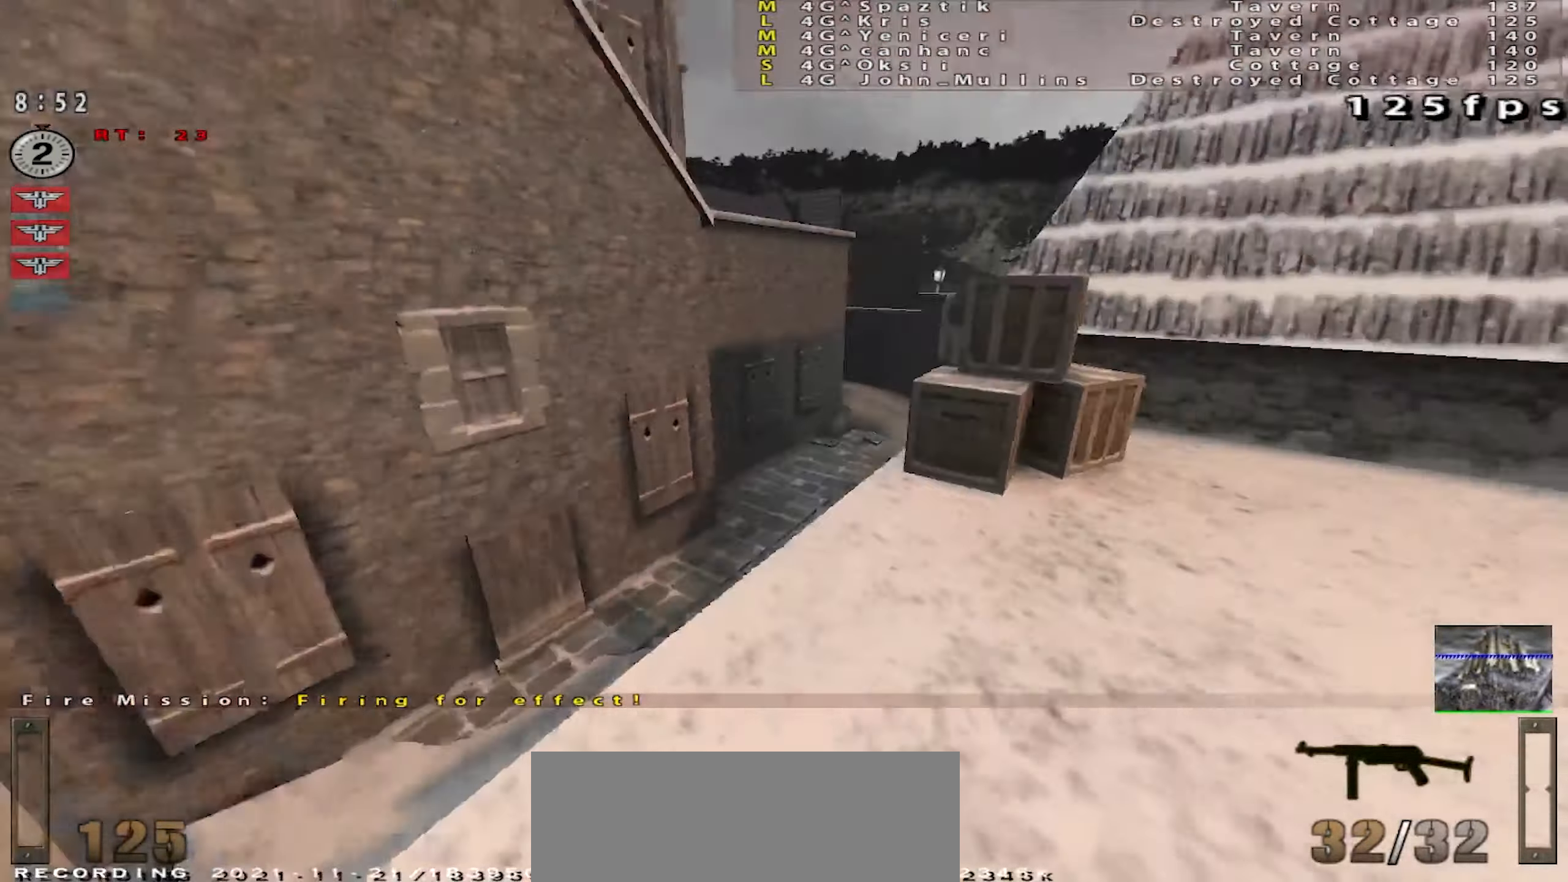
{"keys": ["d", "shift", "w"], "mouse": [], "events": [[16, "mouse_right", "down"], [50, "mouse_right", "up"], [66, "space", "down"], [217, "a", "down"], [233, "d", "up"], [417, "a", "up"], [417, "d", "down"], [450, "space", "up"]]}
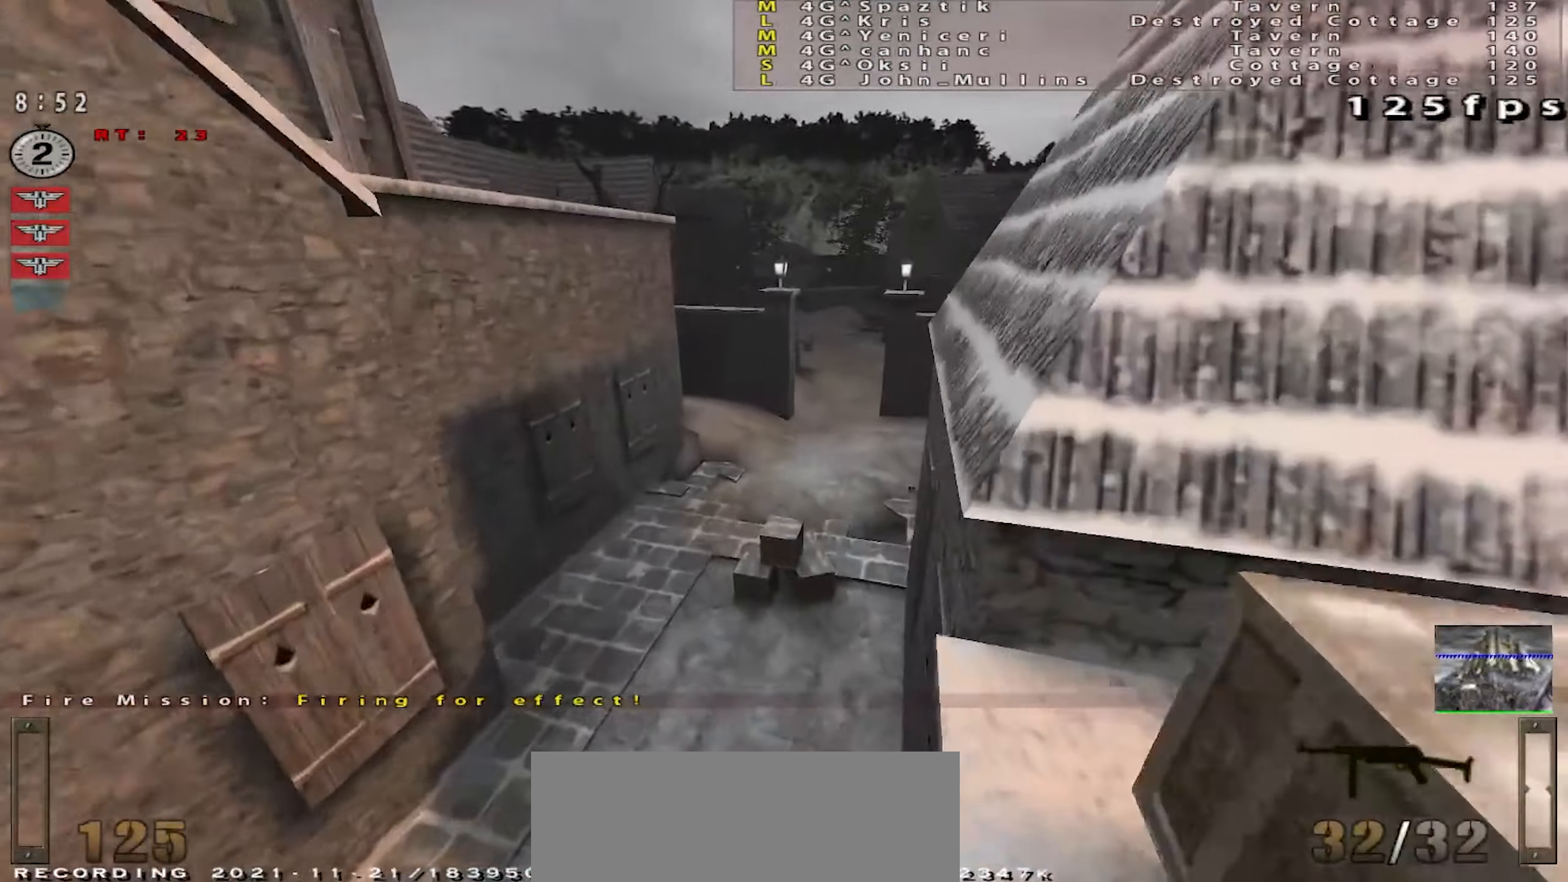
{"keys": ["d", "shift", "w"], "mouse": [], "events": []}
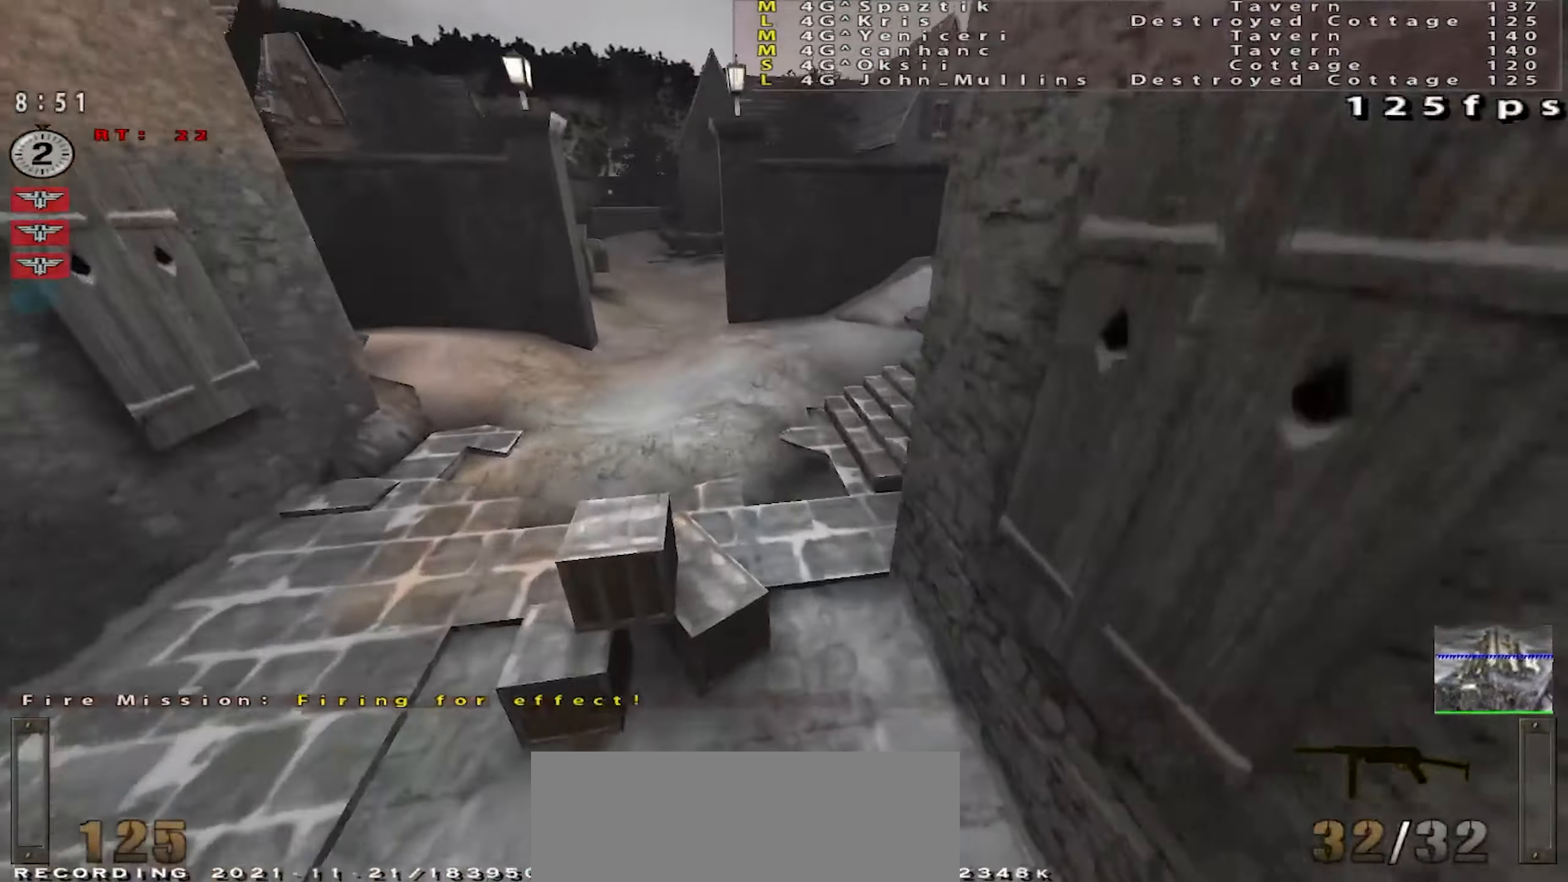
{"keys": ["w"], "mouse": [], "events": [[83, "shift", "up"], [450, "d", "up"]]}
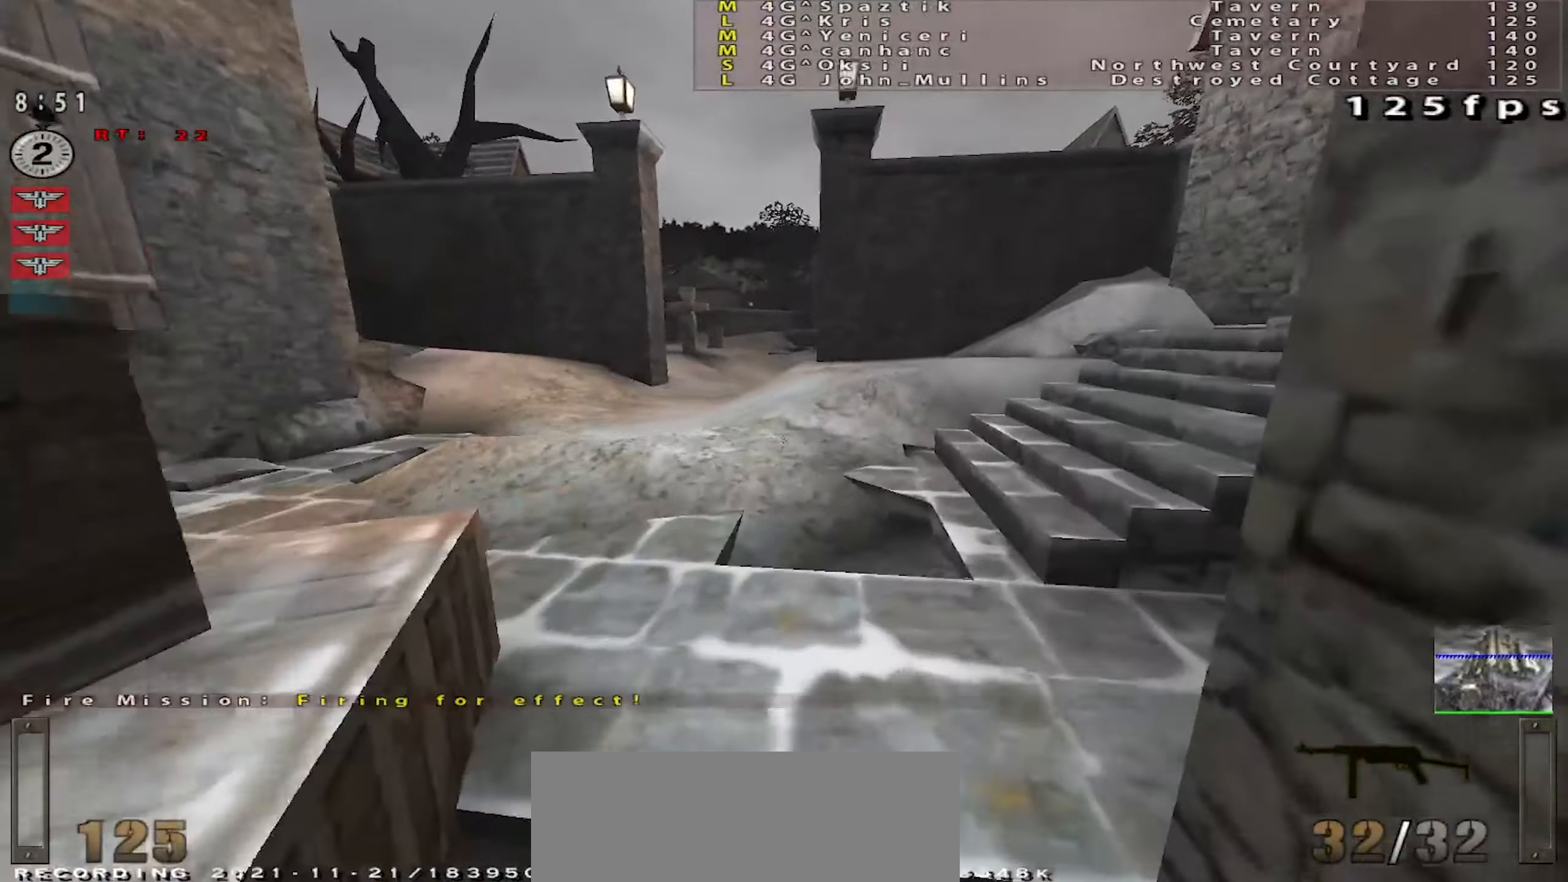
{"keys": ["a", "w"], "mouse": [], "events": [[284, "shift", "down"], [351, "a", "down"], [367, "mouse_right", "down"], [451, "mouse_right", "up"], [467, "shift", "up"]]}
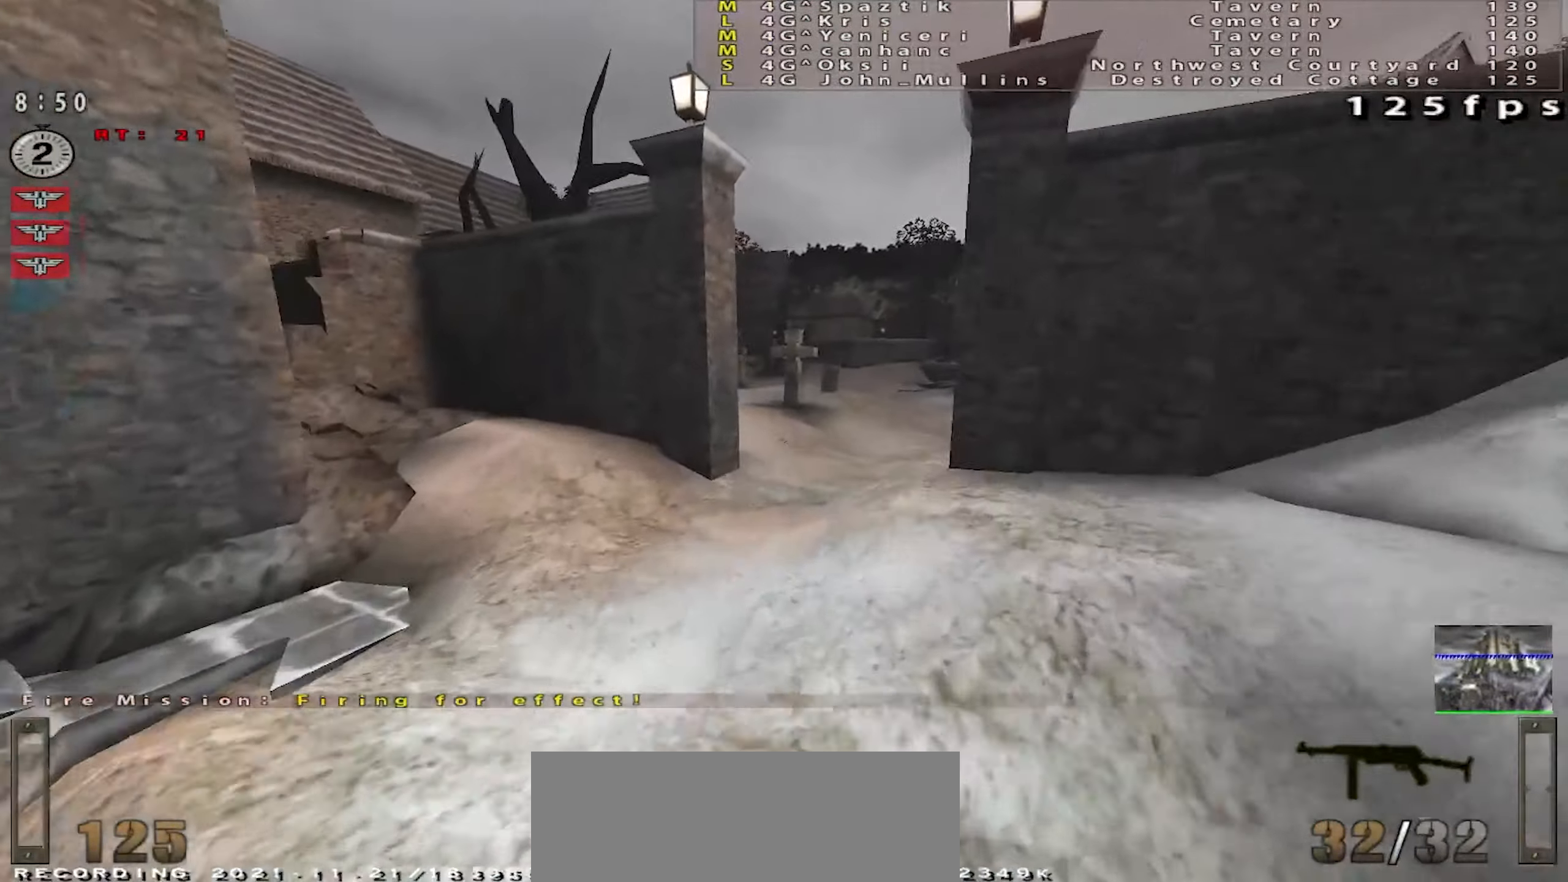
{"keys": ["d", "w"], "mouse": [], "events": [[433, "a", "up"], [433, "d", "down"]]}
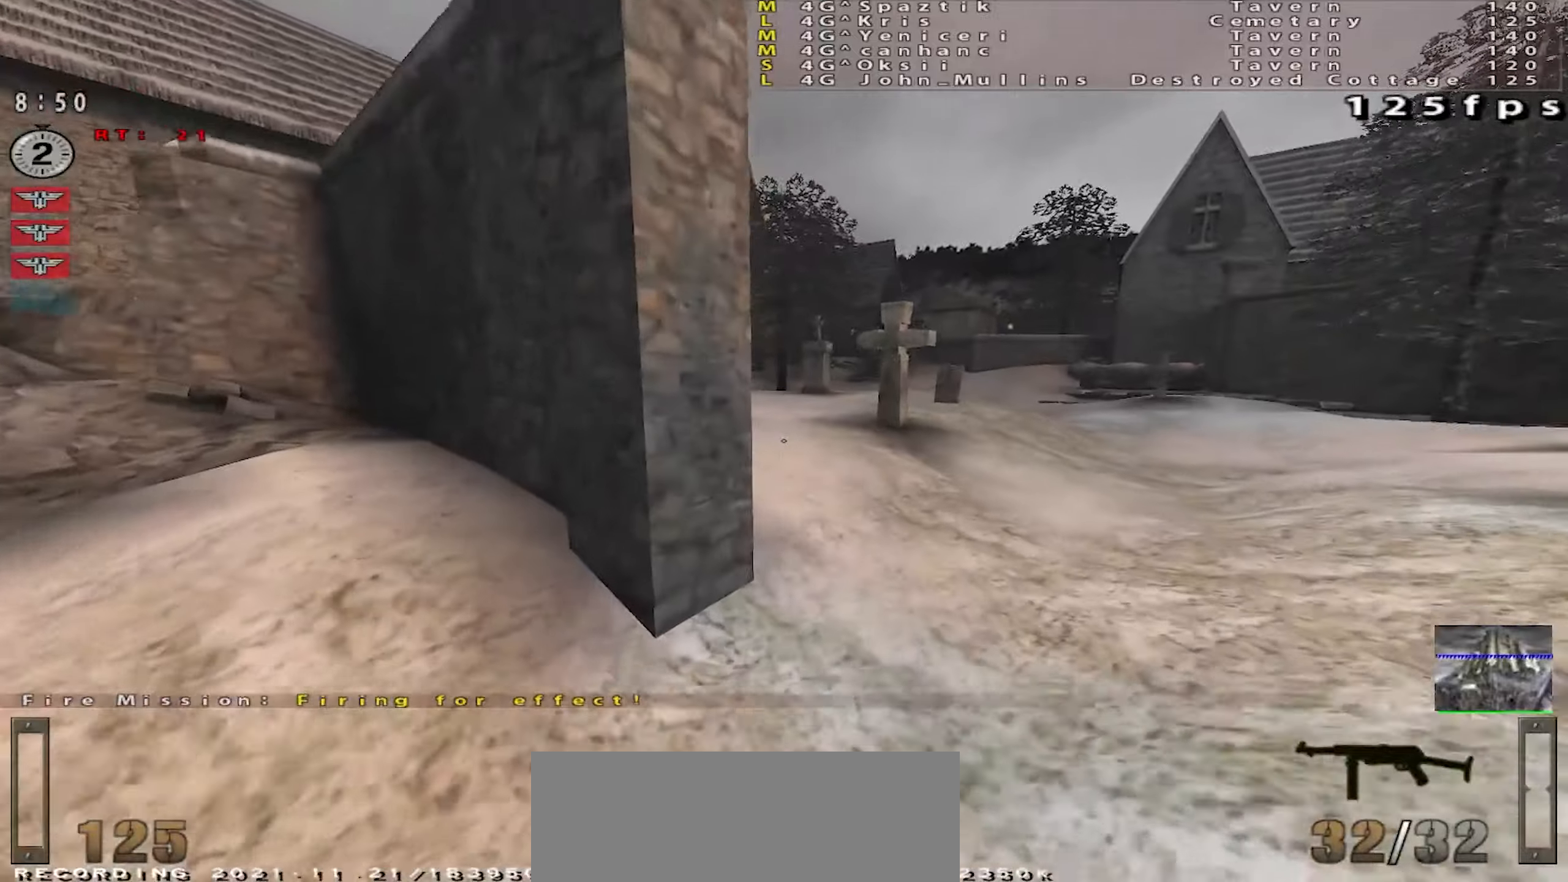
{"keys": ["a", "shift", "space", "w"], "mouse": ["right"], "events": [[233, "d", "up"], [383, "shift", "down"], [433, "a", "down"], [433, "mouse_right", "down"], [500, "space", "down"]]}
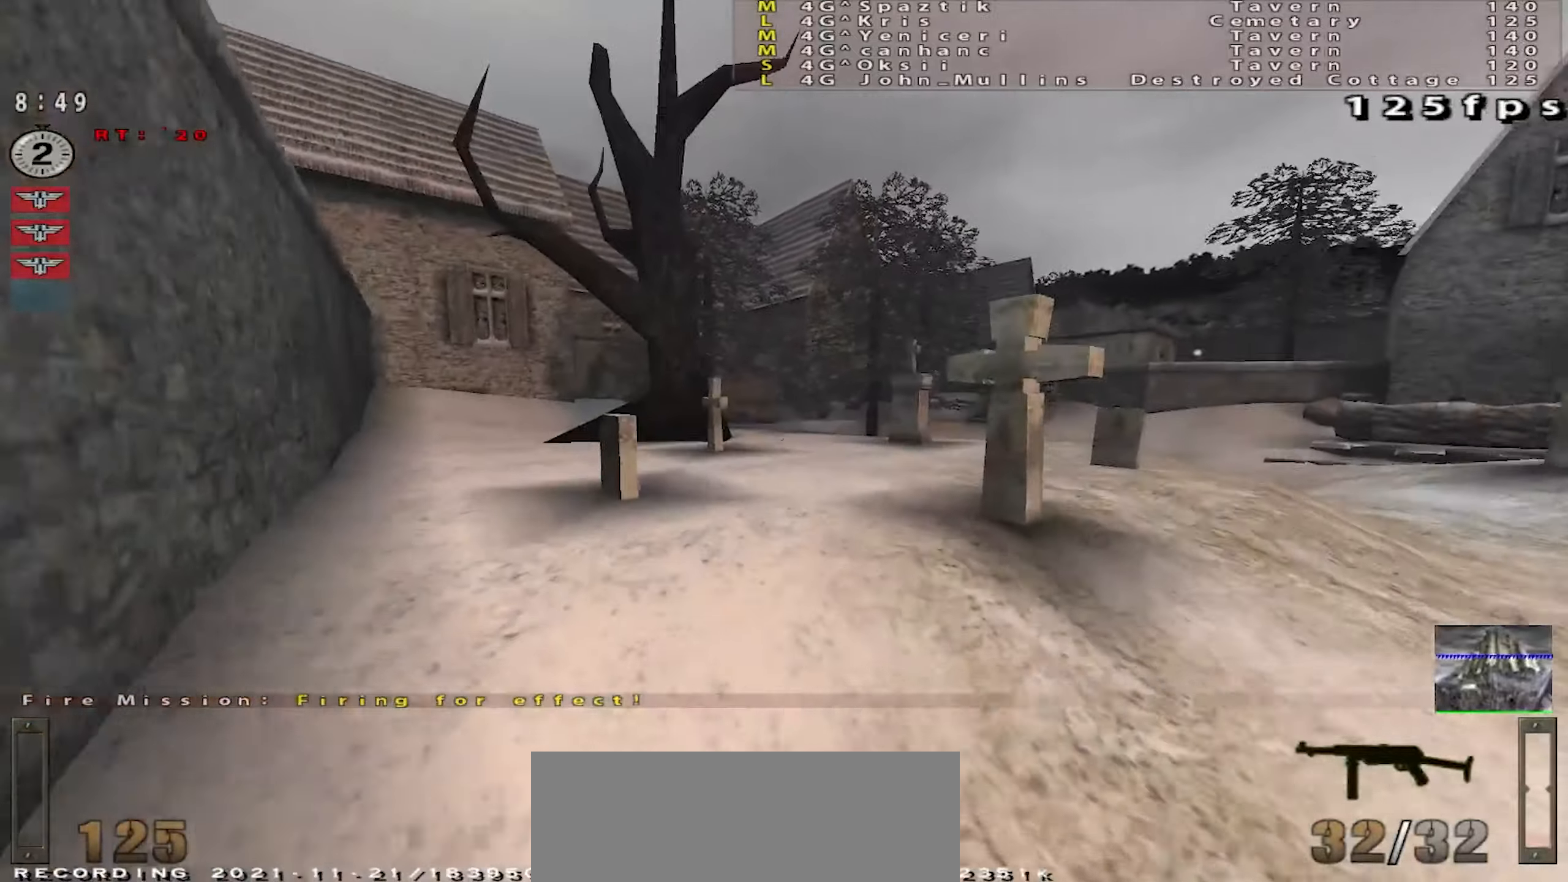
{"keys": ["w"], "mouse": [], "events": [[17, "mouse_right", "up"], [384, "shift", "up"], [384, "space", "up"], [467, "a", "up"]]}
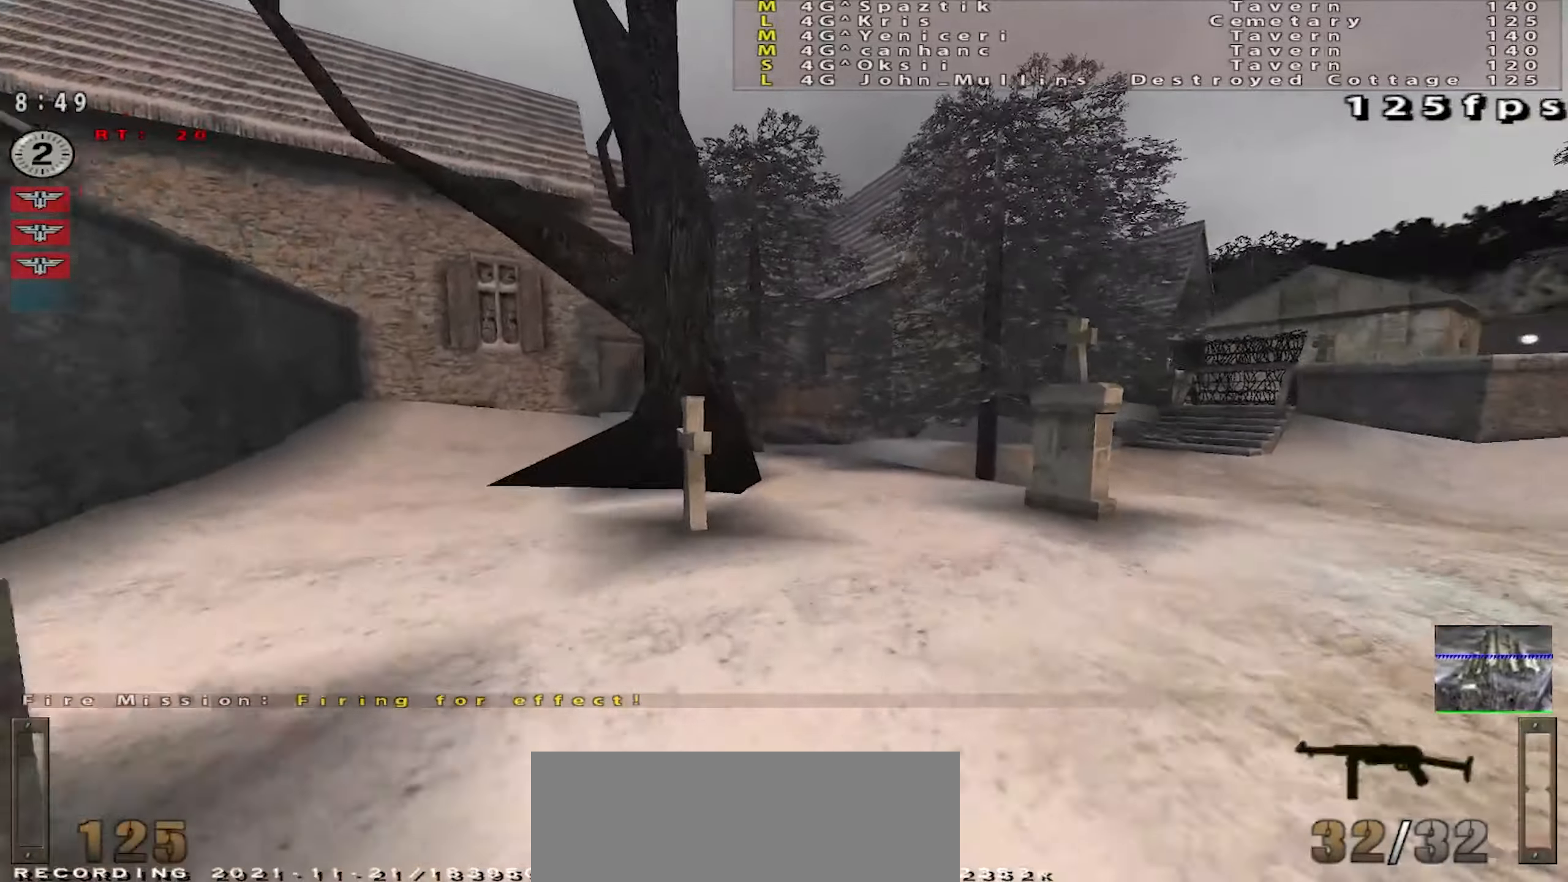
{"keys": ["a", "shift", "space", "w"], "mouse": [], "events": [[50, "d", "down"], [233, "d", "up"], [317, "shift", "down"], [367, "mouse_right", "down"], [383, "a", "down"], [417, "space", "down"], [450, "mouse_right", "up"]]}
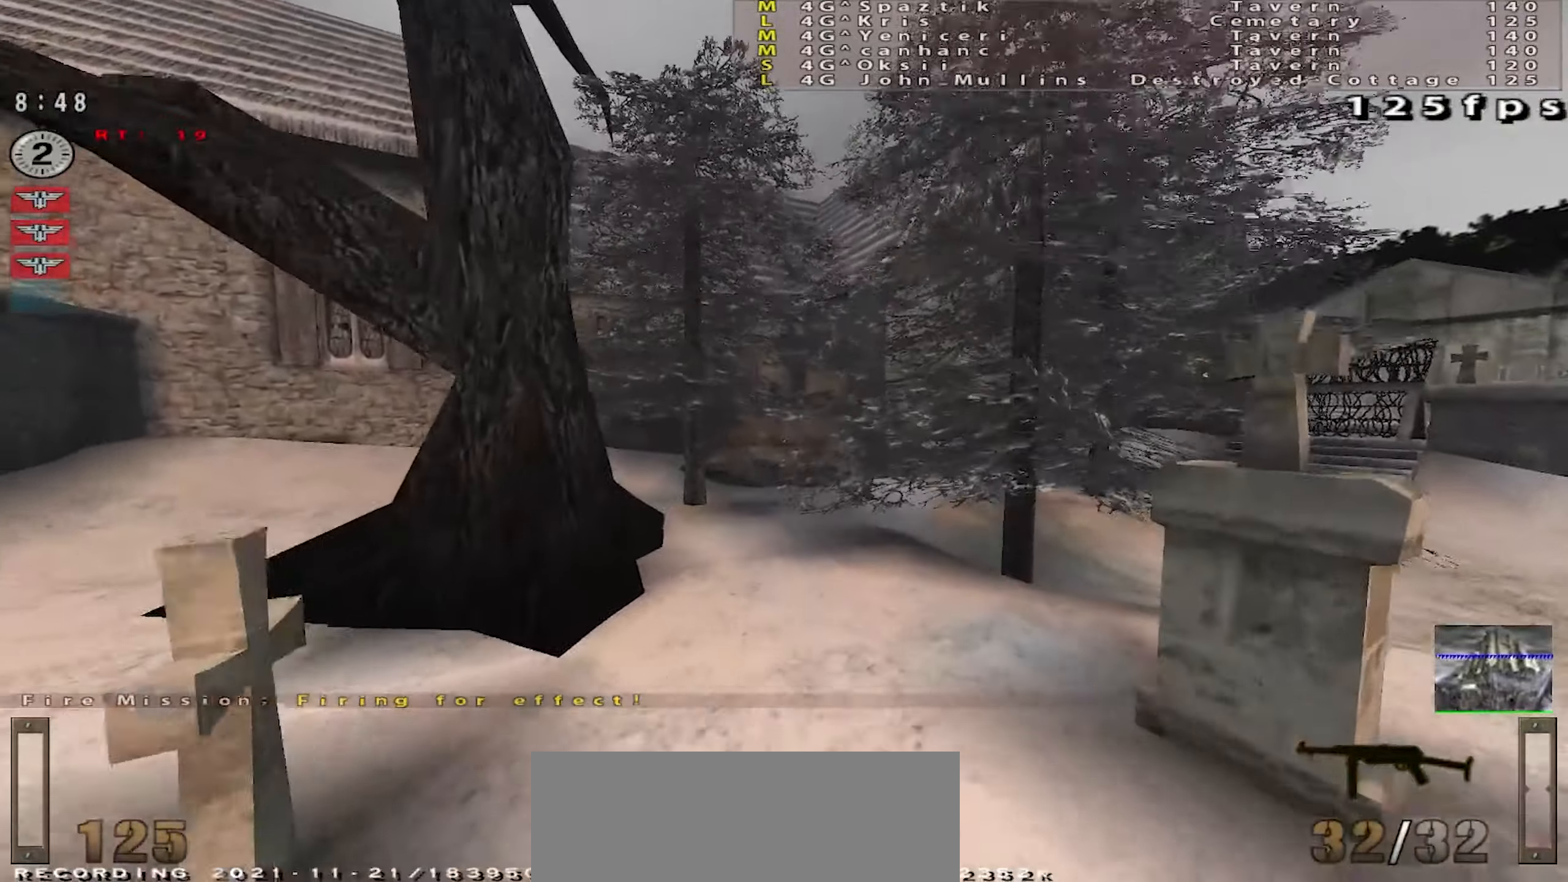
{"keys": ["d", "w"], "mouse": [], "events": [[334, "shift", "up"], [350, "space", "up"], [367, "a", "up"], [384, "d", "down"]]}
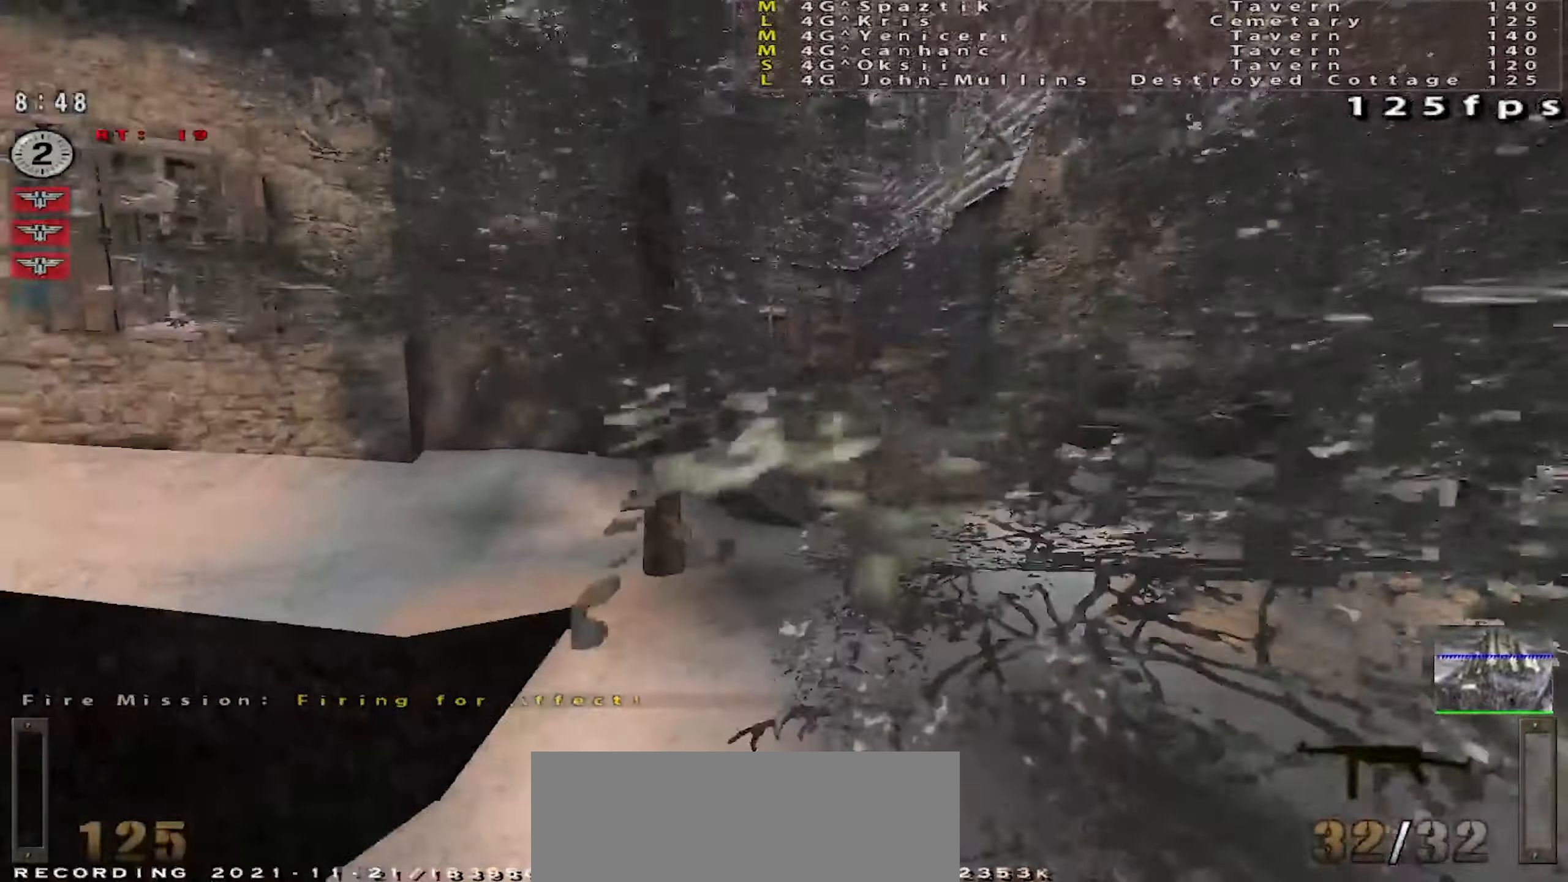
{"keys": ["w"], "mouse": [], "events": [[350, "d", "up"]]}
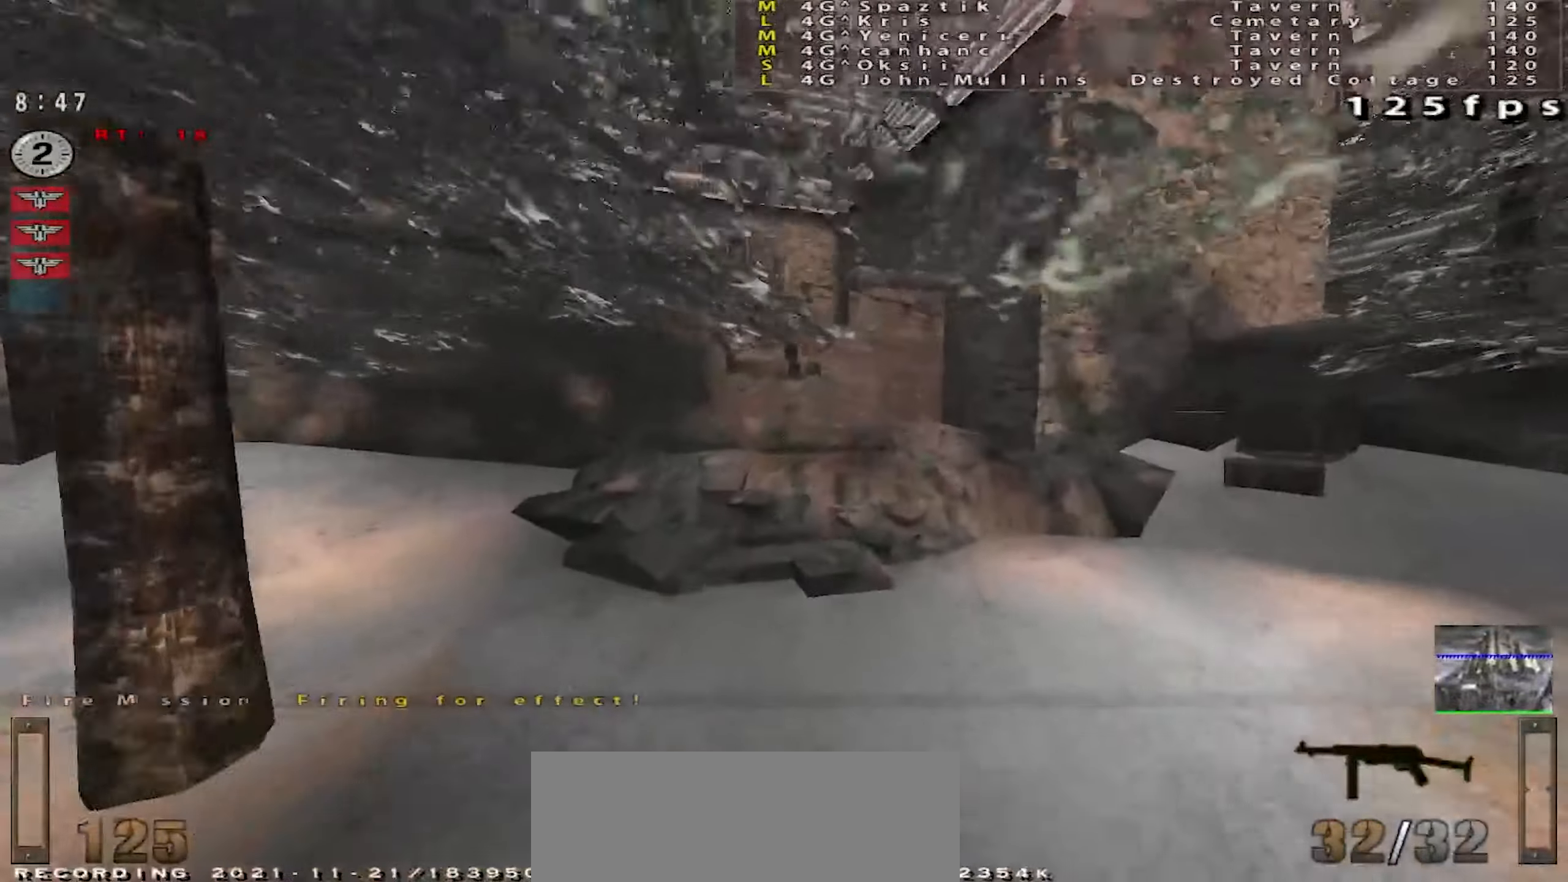
{"keys": ["w"], "mouse": [], "events": []}
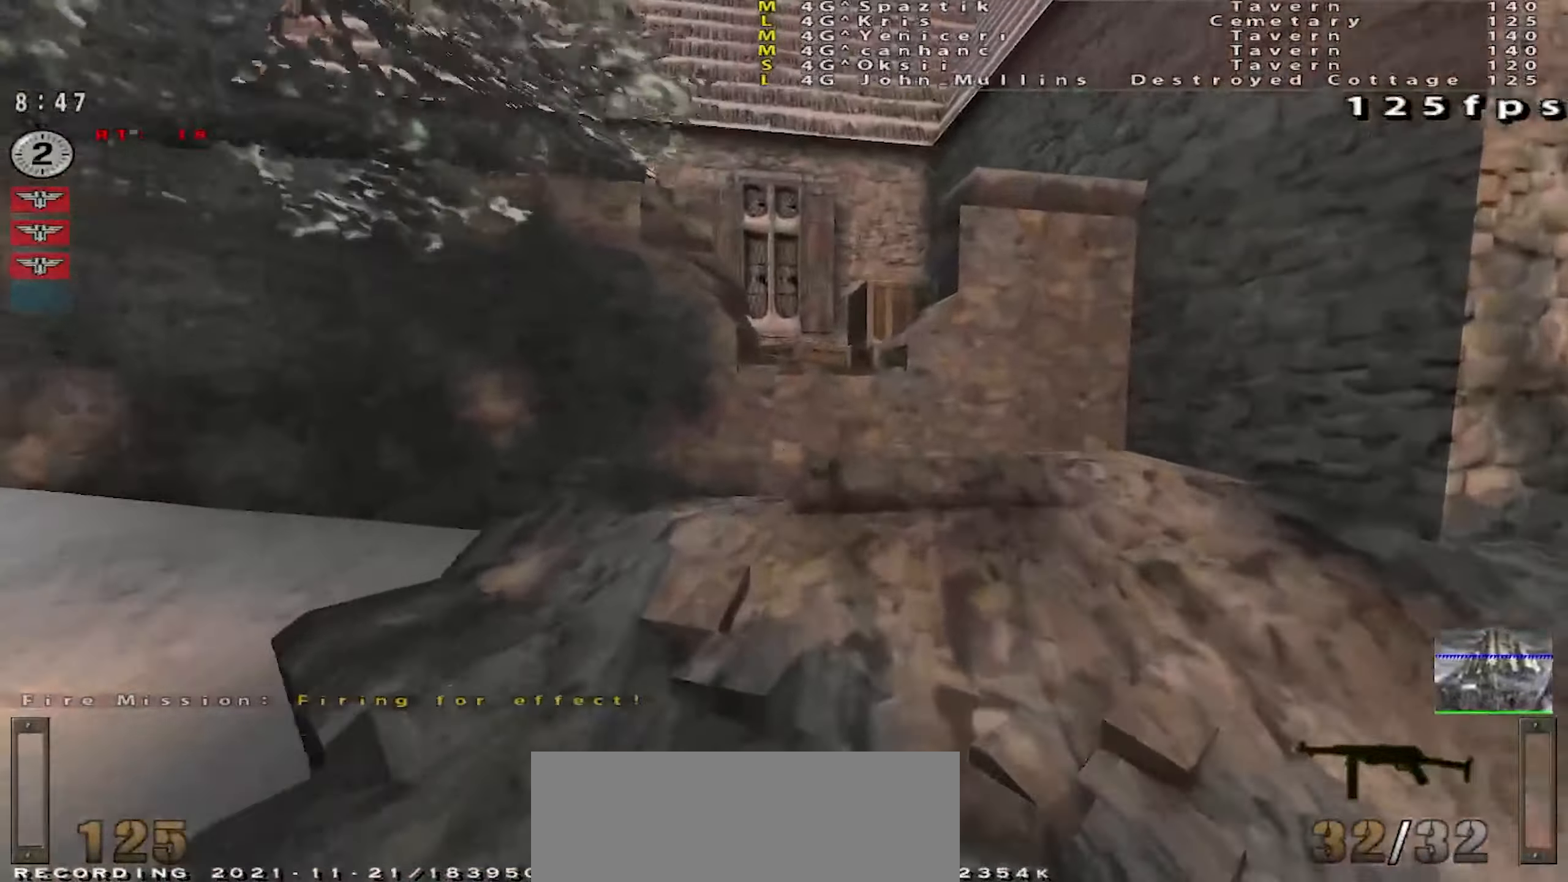
{"keys": ["w"], "mouse": ["right"], "events": [[400, "mouse_right", "down"]]}
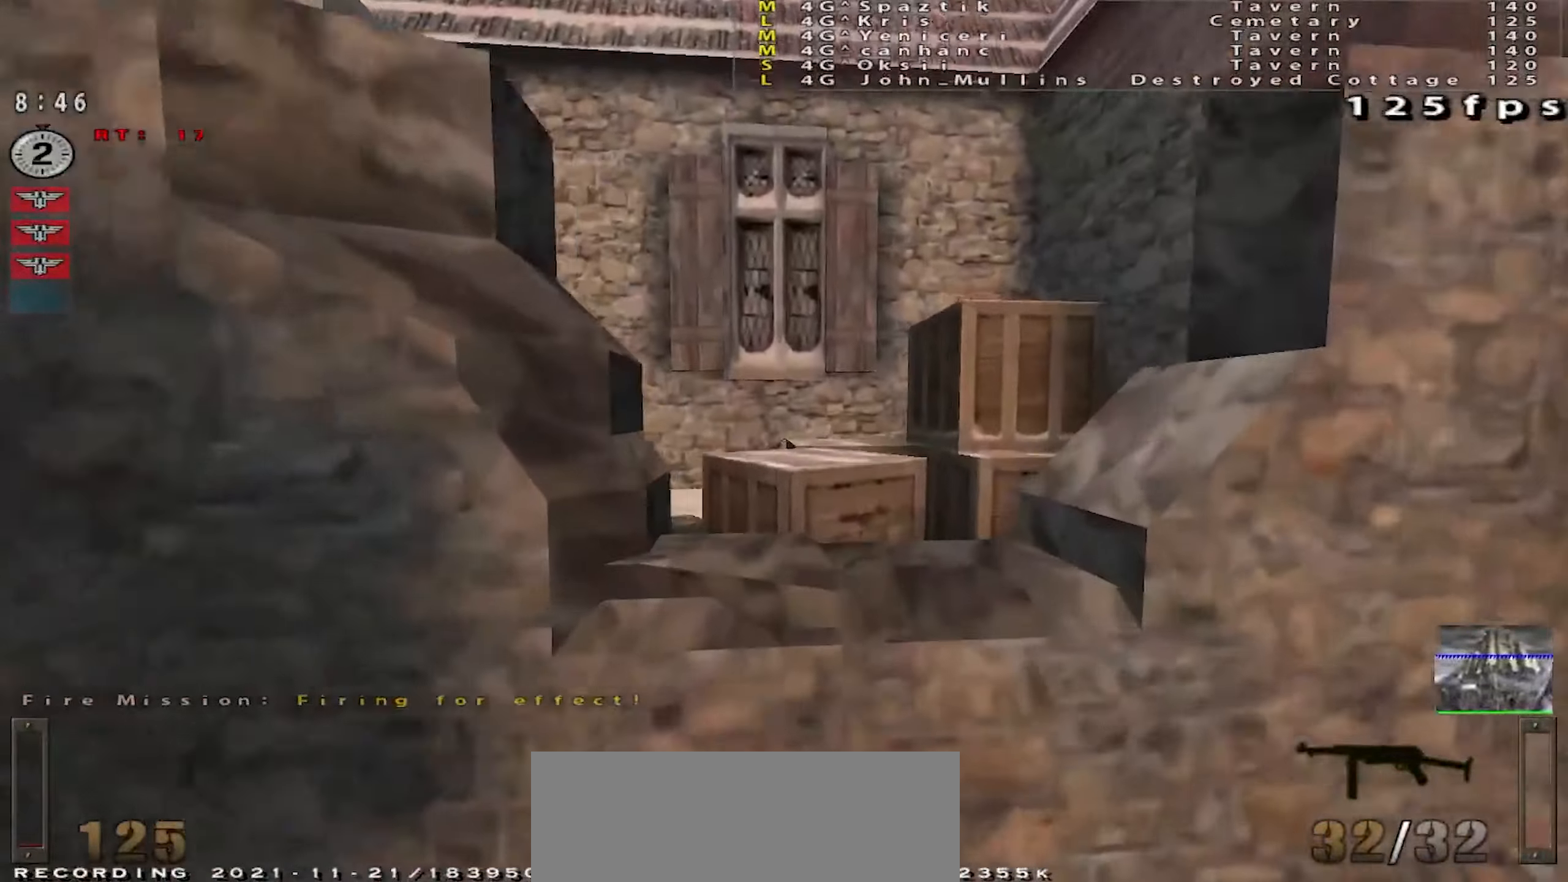
{"keys": ["w"], "mouse": [], "events": [[83, "mouse_right", "up"]]}
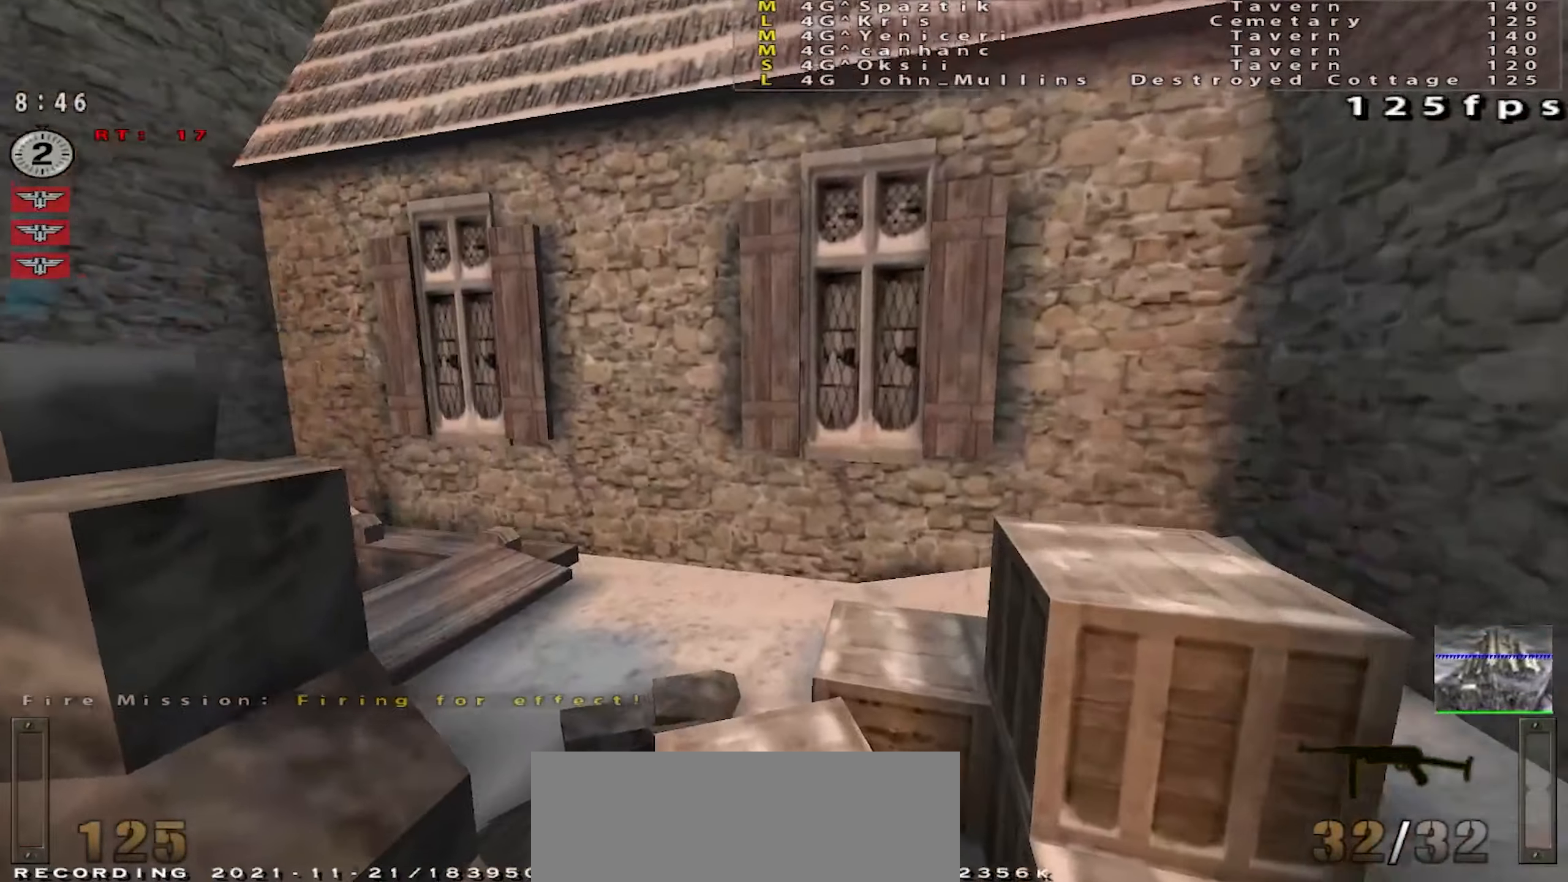
{"keys": ["w"], "mouse": [], "events": [[333, "a", "down"], [500, "a", "up"]]}
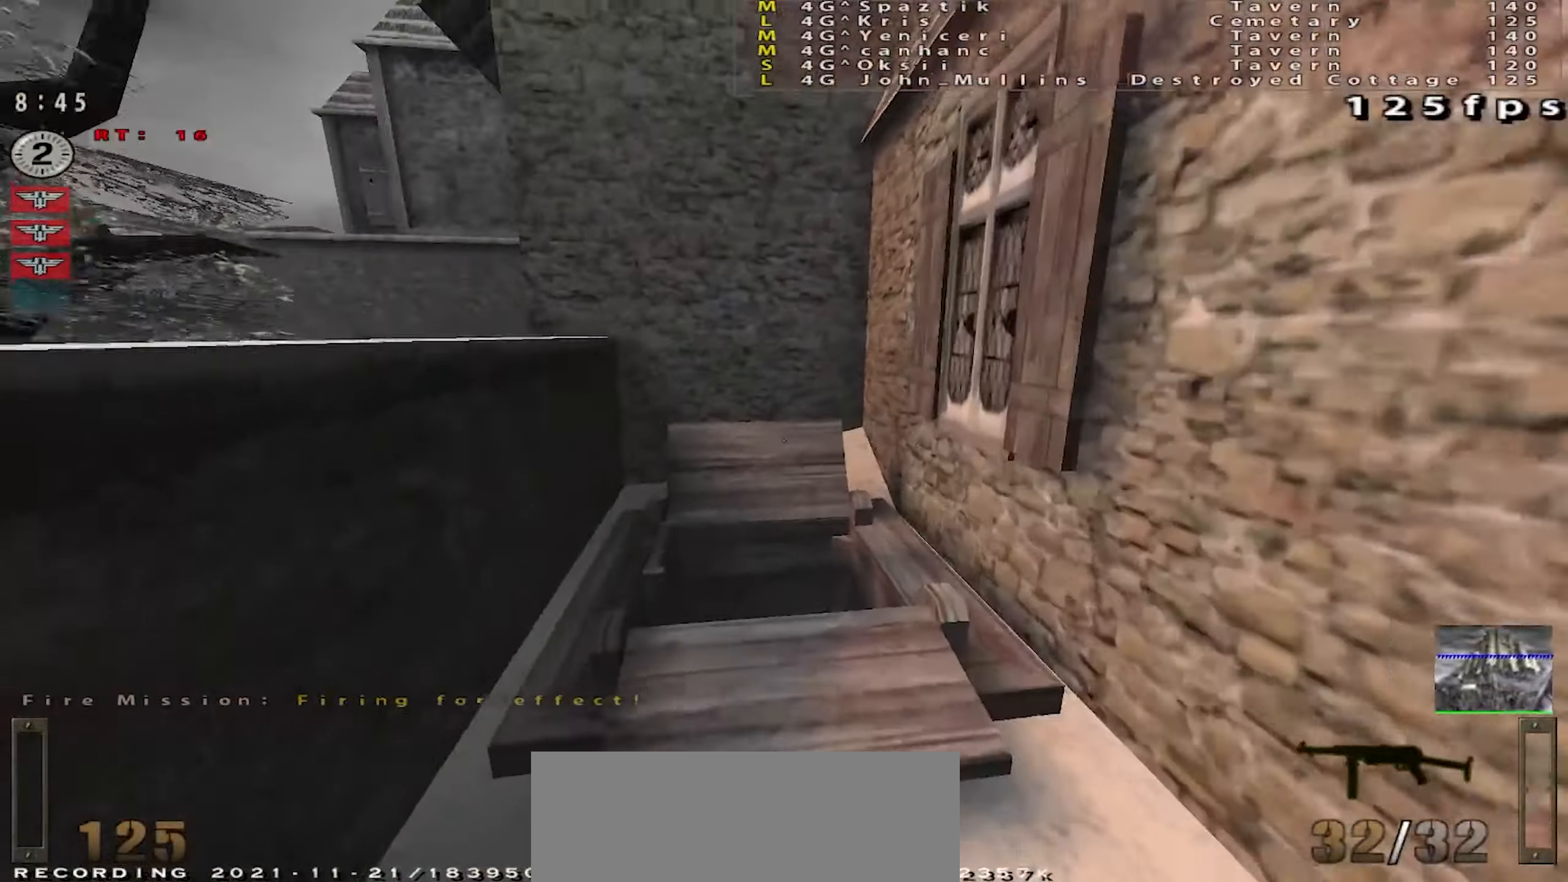
{"keys": ["a", "space", "w"], "mouse": [], "events": [[284, "a", "down"], [284, "space", "down"]]}
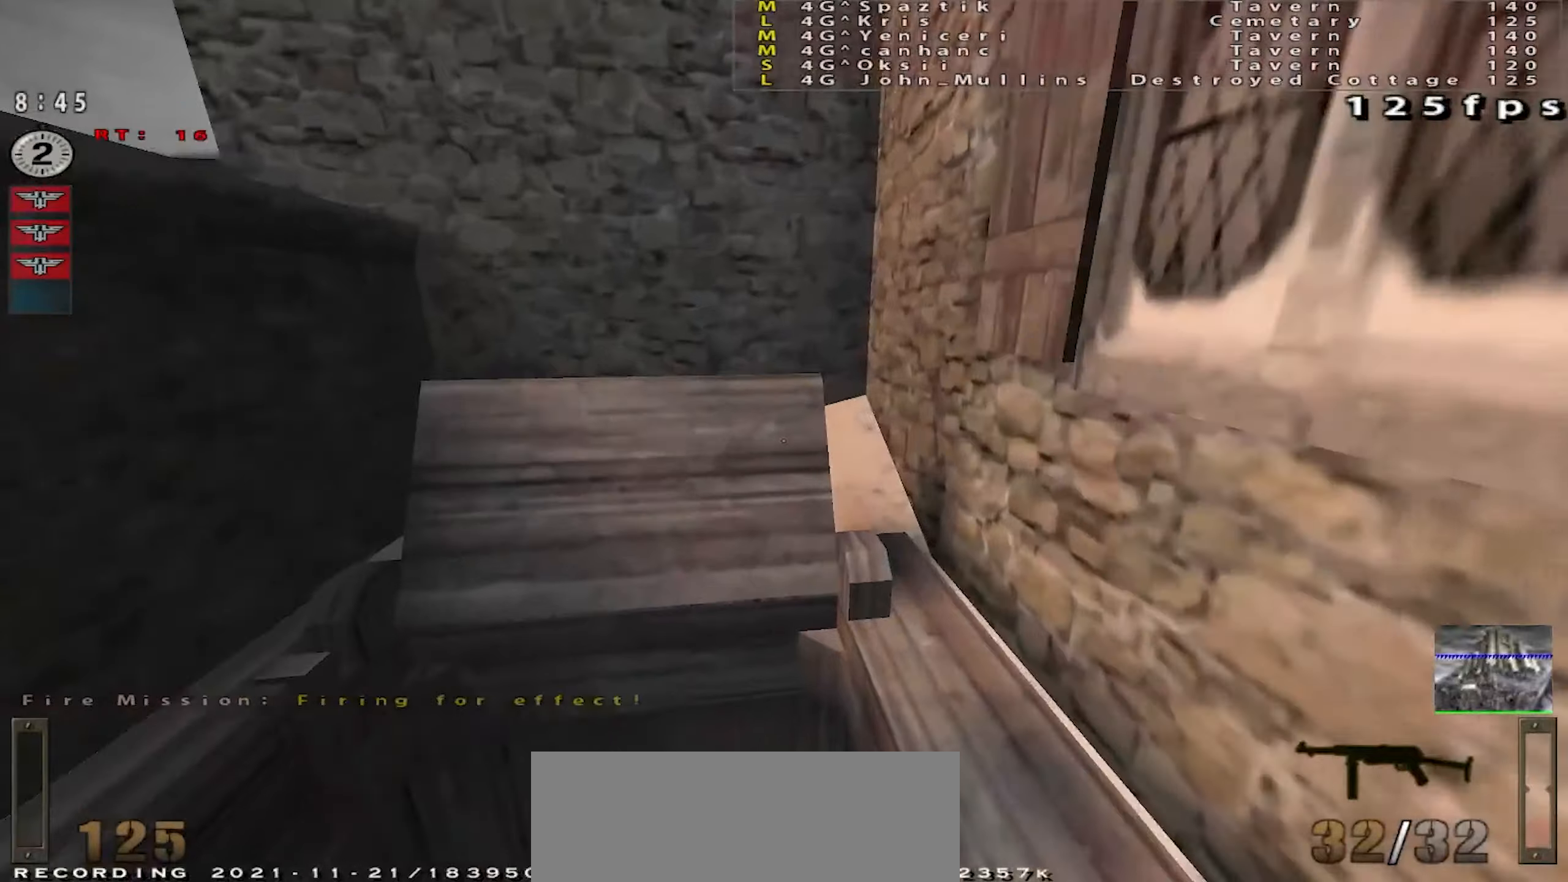
{"keys": ["s"], "mouse": [], "events": [[50, "w", "up"], [200, "s", "down"], [267, "a", "up"], [400, "space", "up"]]}
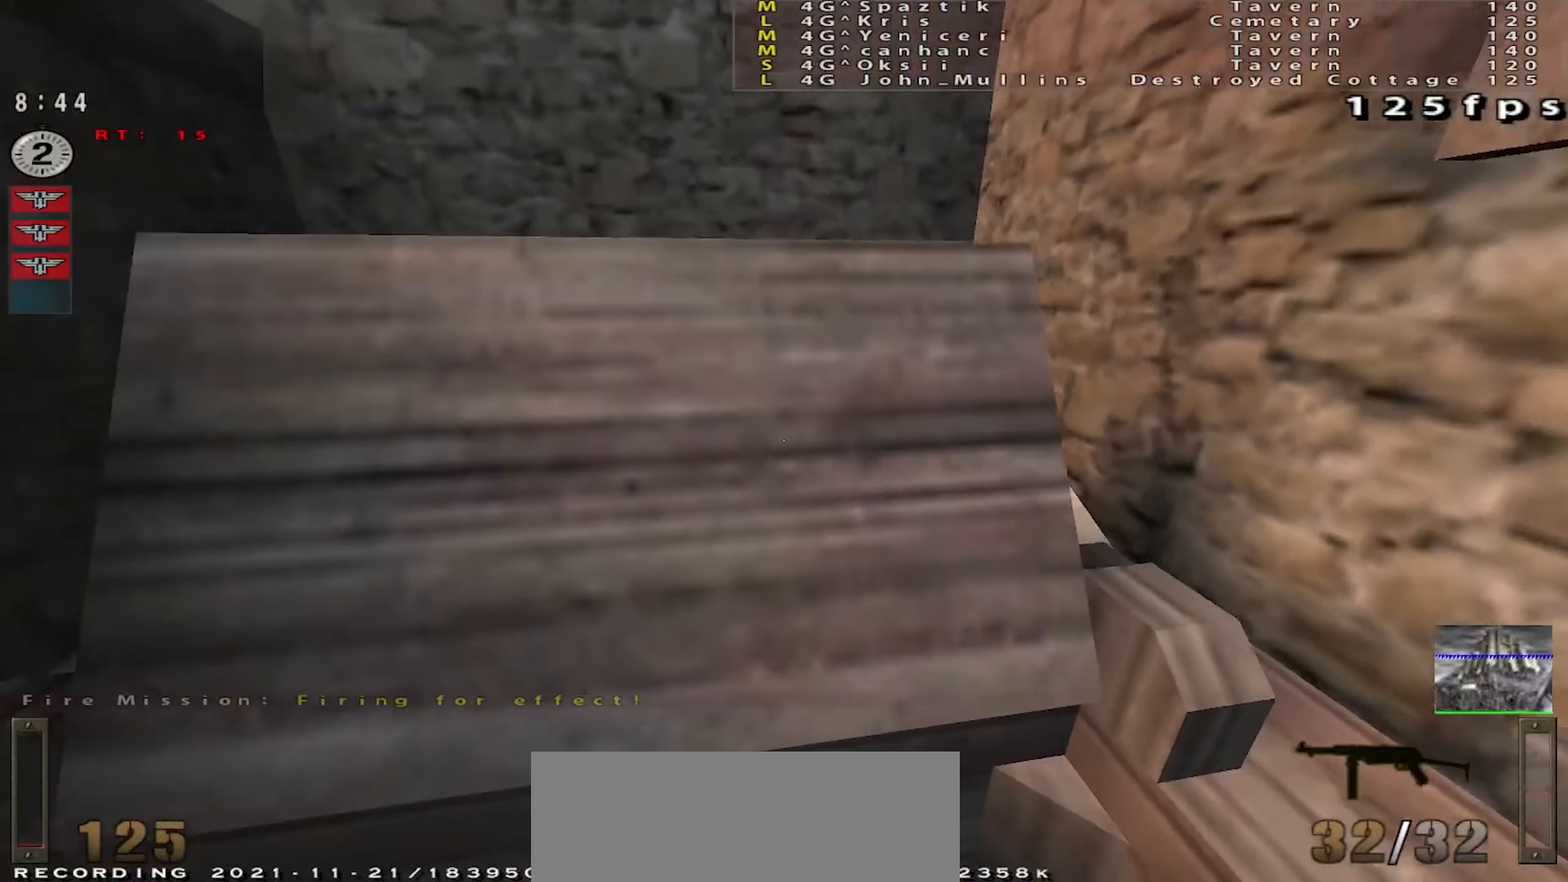
{"keys": ["w"], "mouse": [], "events": [[166, "s", "up"], [283, "d", "down"], [317, "w", "down"], [350, "d", "up"]]}
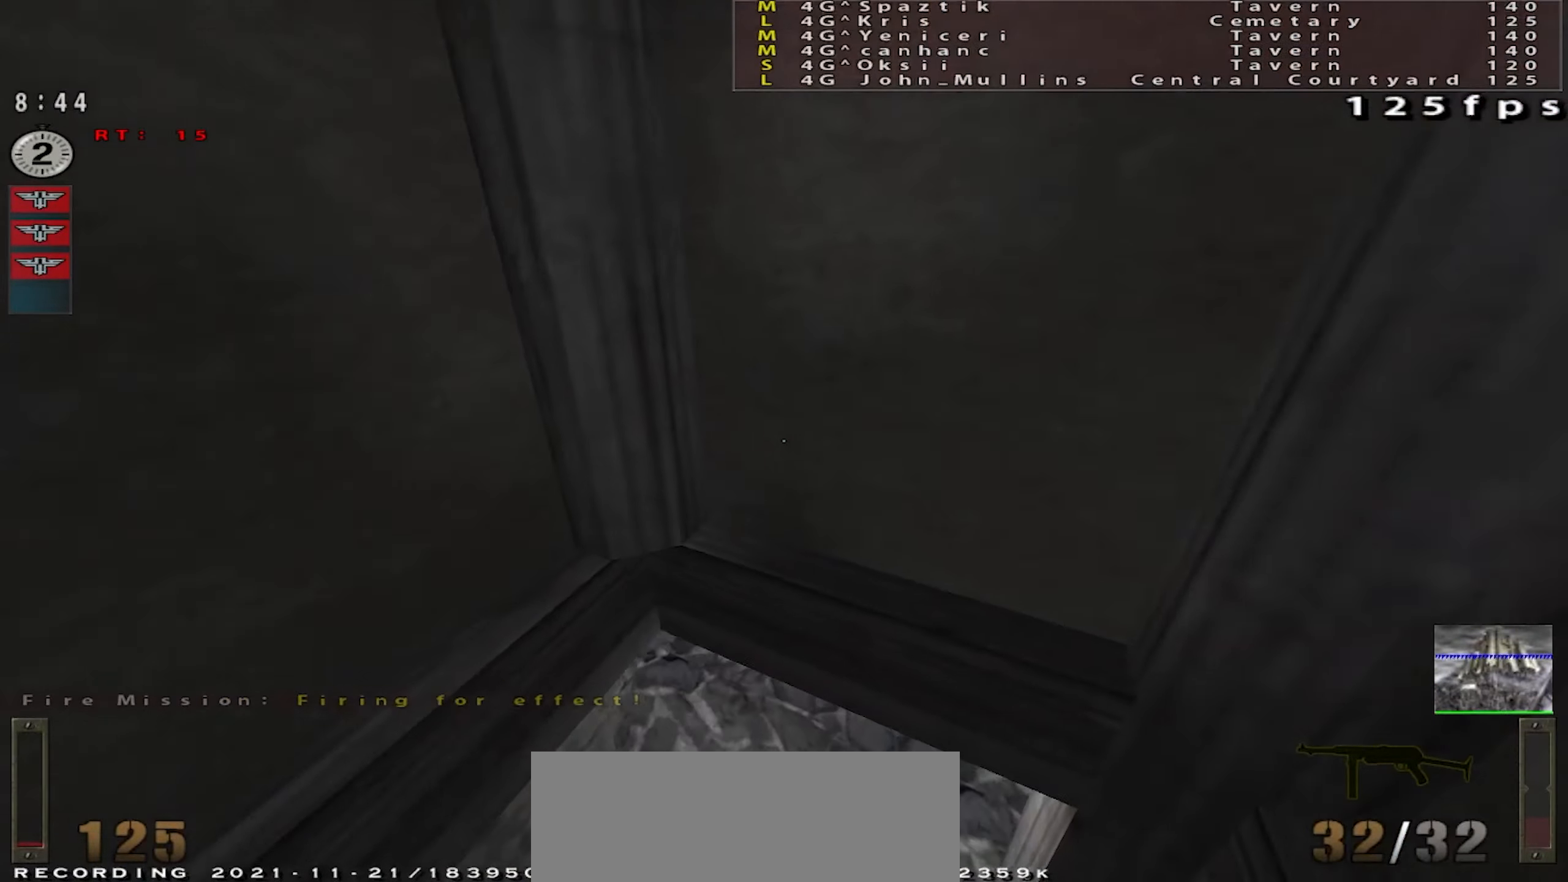
{"keys": ["w"], "mouse": [], "events": []}
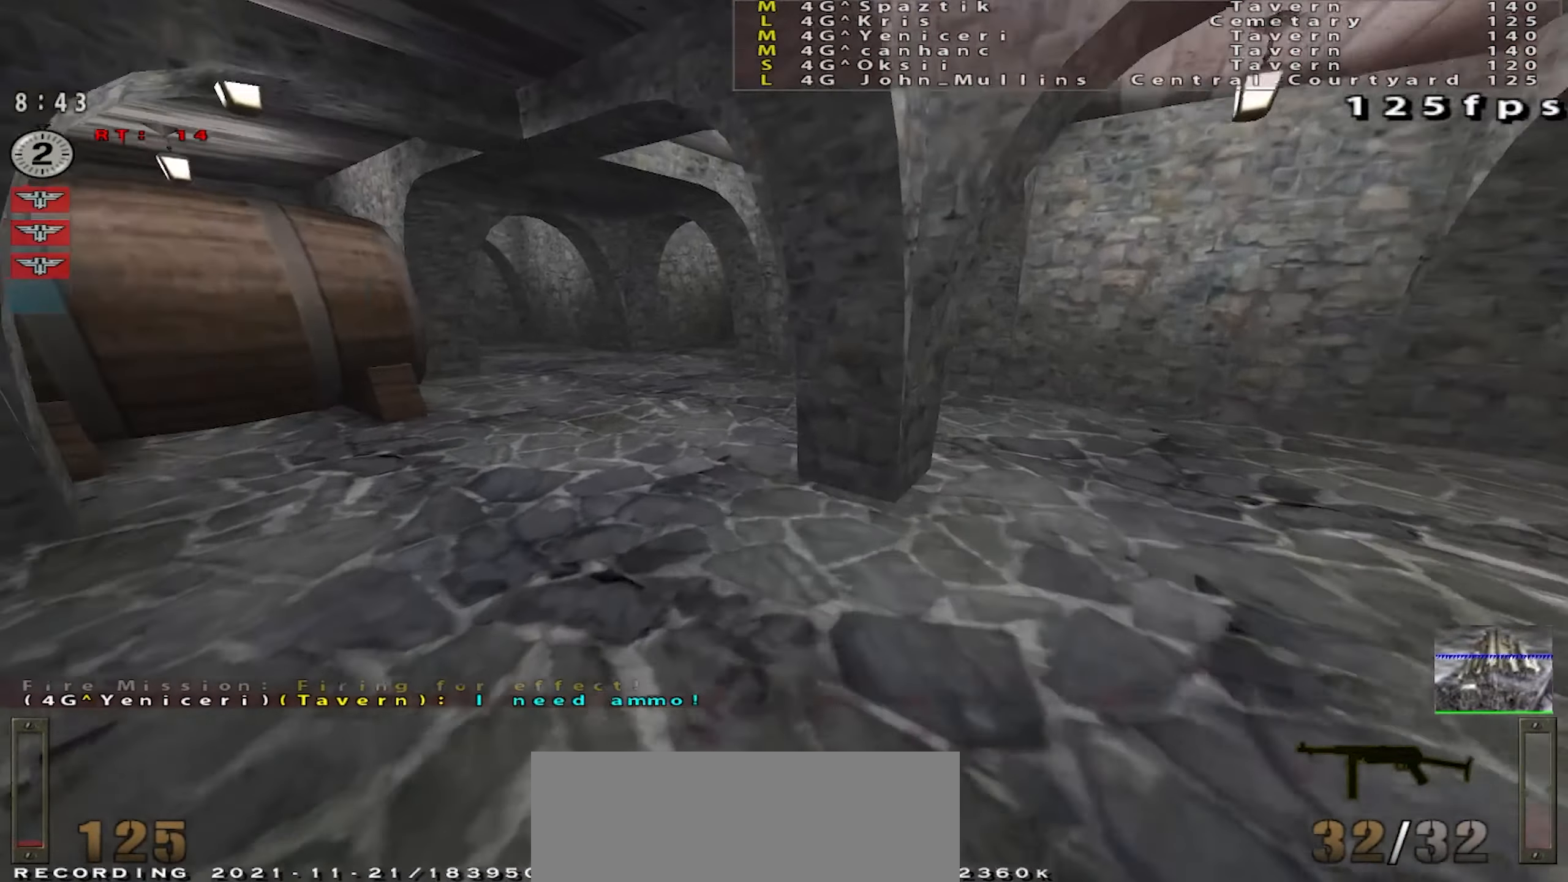
{"keys": ["d", "shift", "space", "w"], "mouse": [], "events": [[50, "a", "down"], [233, "a", "up"], [317, "shift", "down"], [367, "mouse_right", "down"], [400, "d", "down"], [417, "mouse_right", "up"], [417, "space", "down"]]}
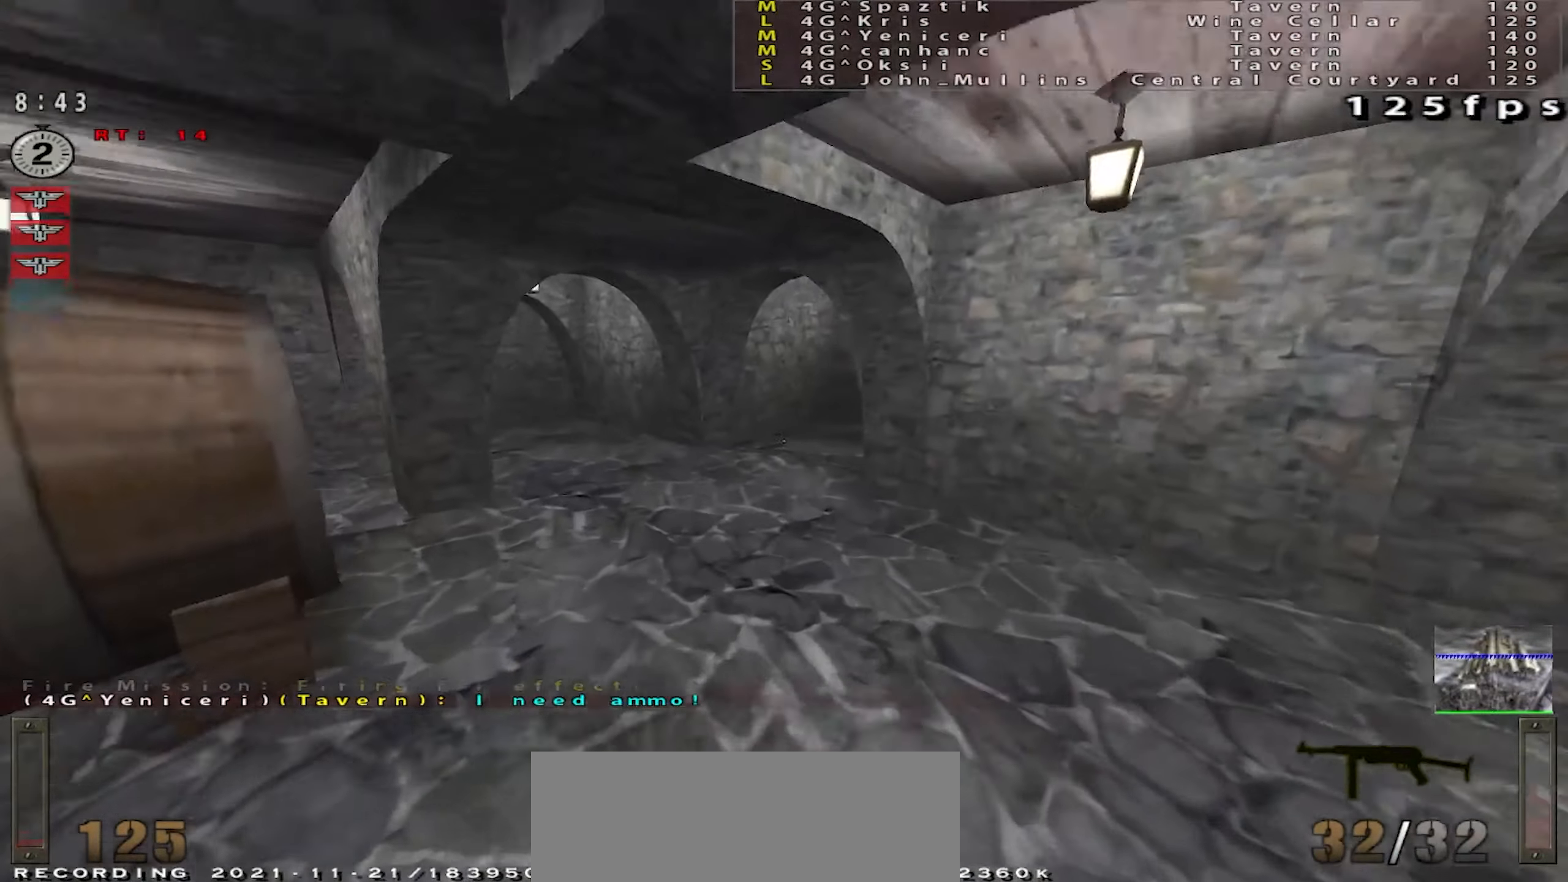
{"keys": ["d", "w"], "mouse": [], "events": [[350, "shift", "up"], [384, "space", "up"]]}
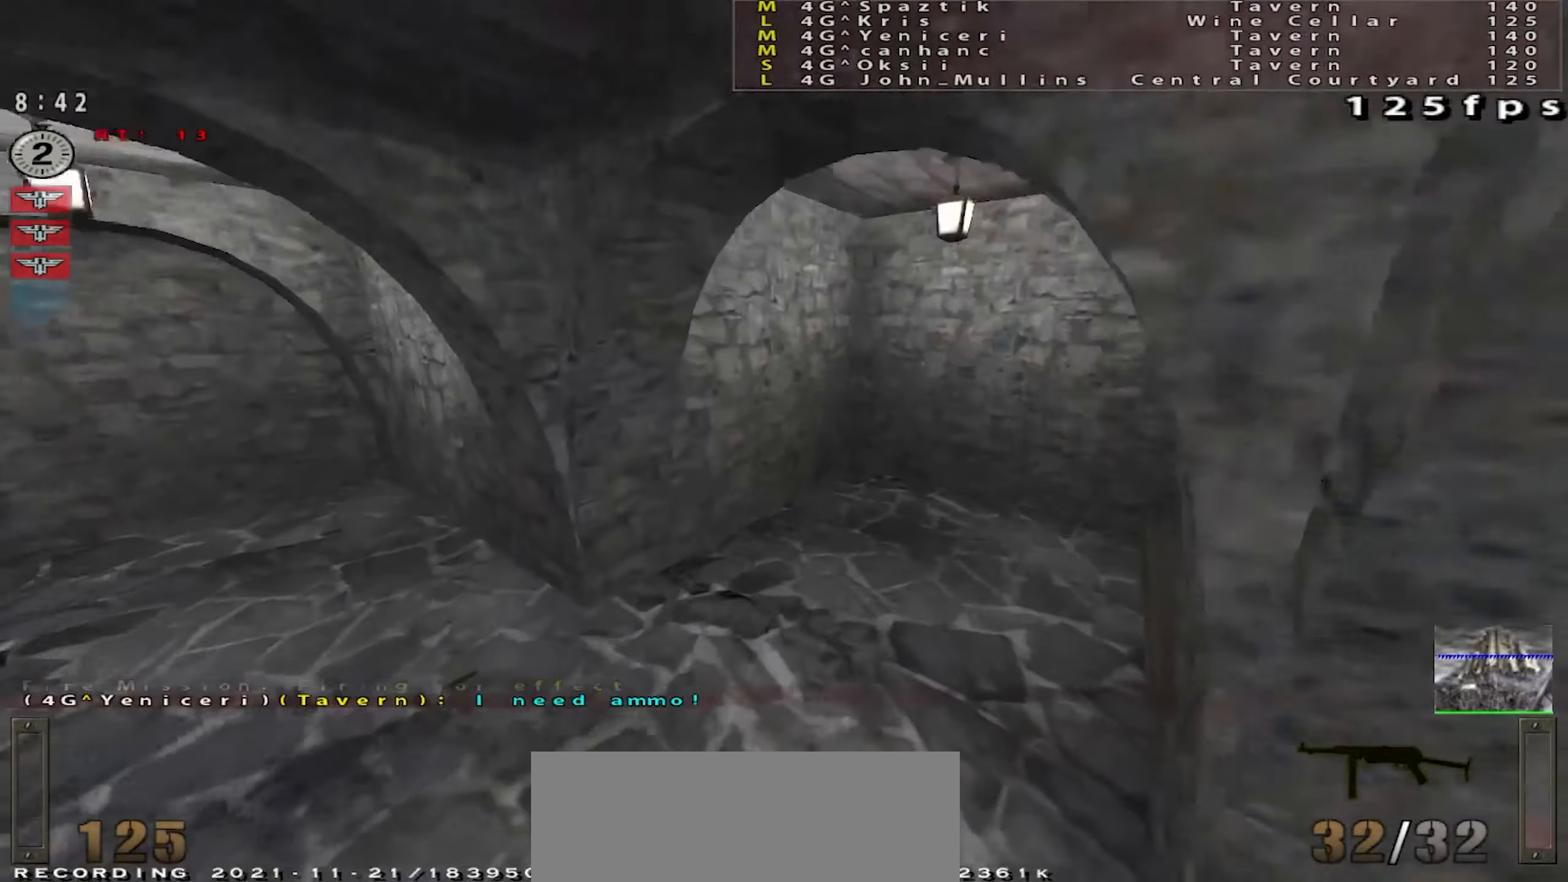
{"keys": ["d", "w"], "mouse": [], "events": []}
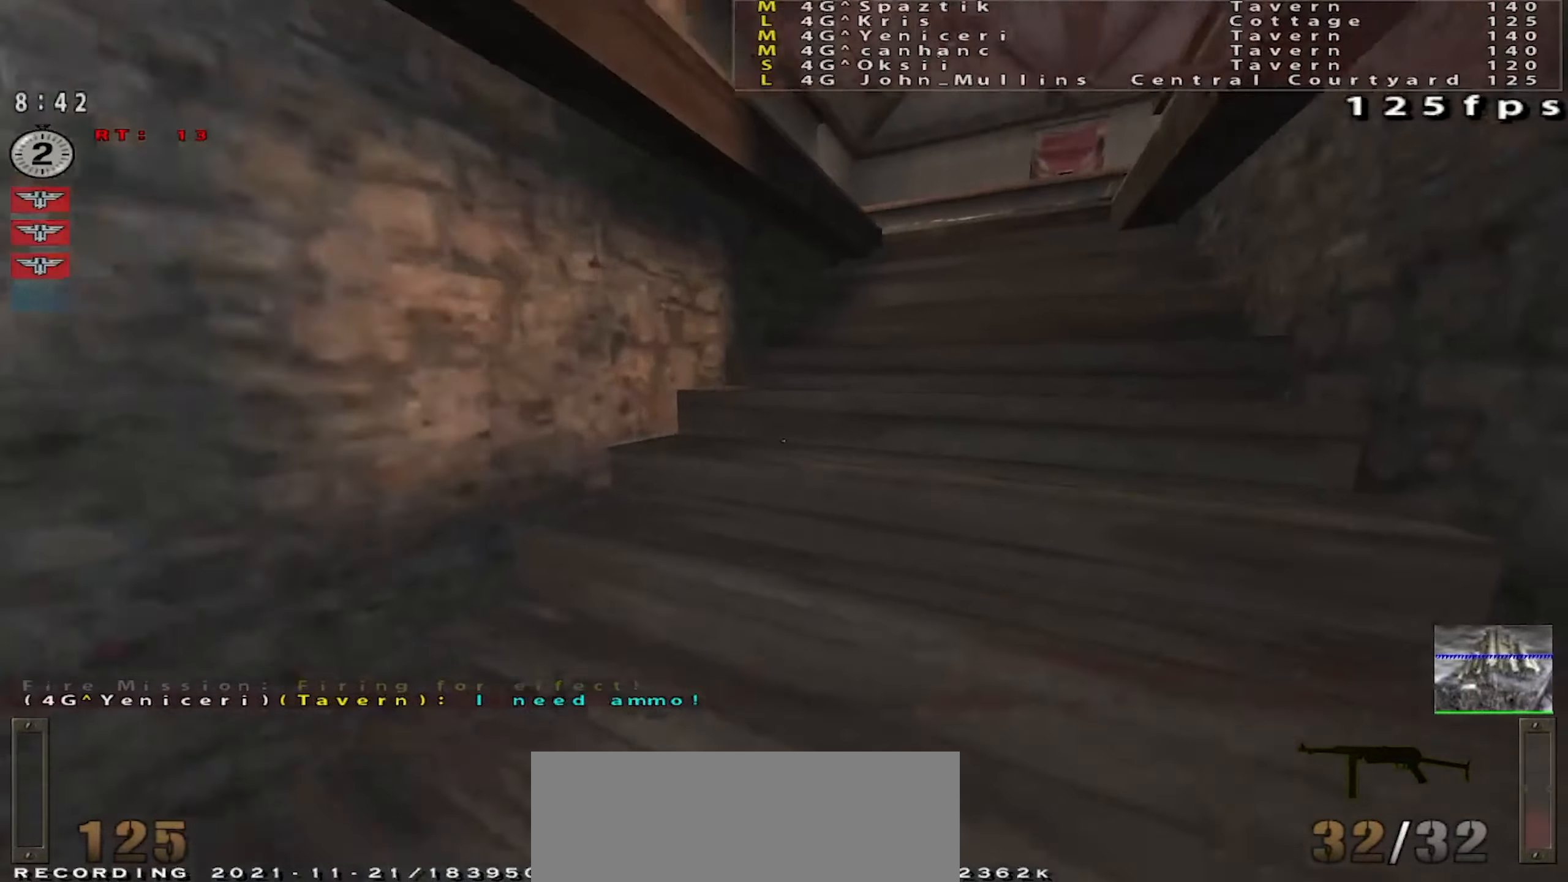
{"keys": ["w"], "mouse": [], "events": [[100, "d", "up"]]}
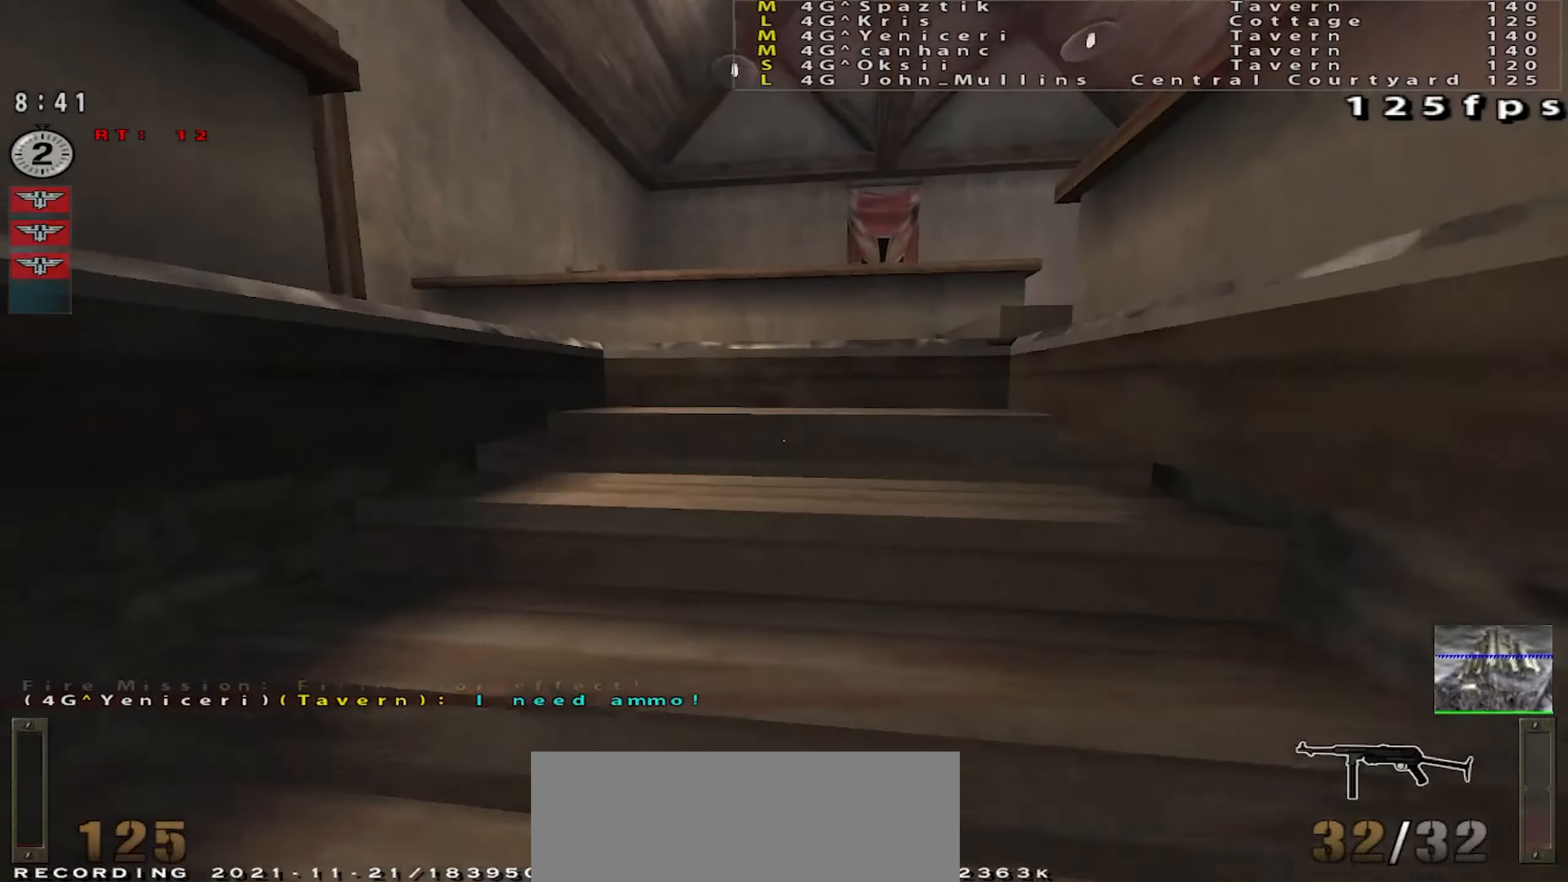
{"keys": ["w"], "mouse": [], "events": [[16, "d", "down"], [100, "d", "up"]]}
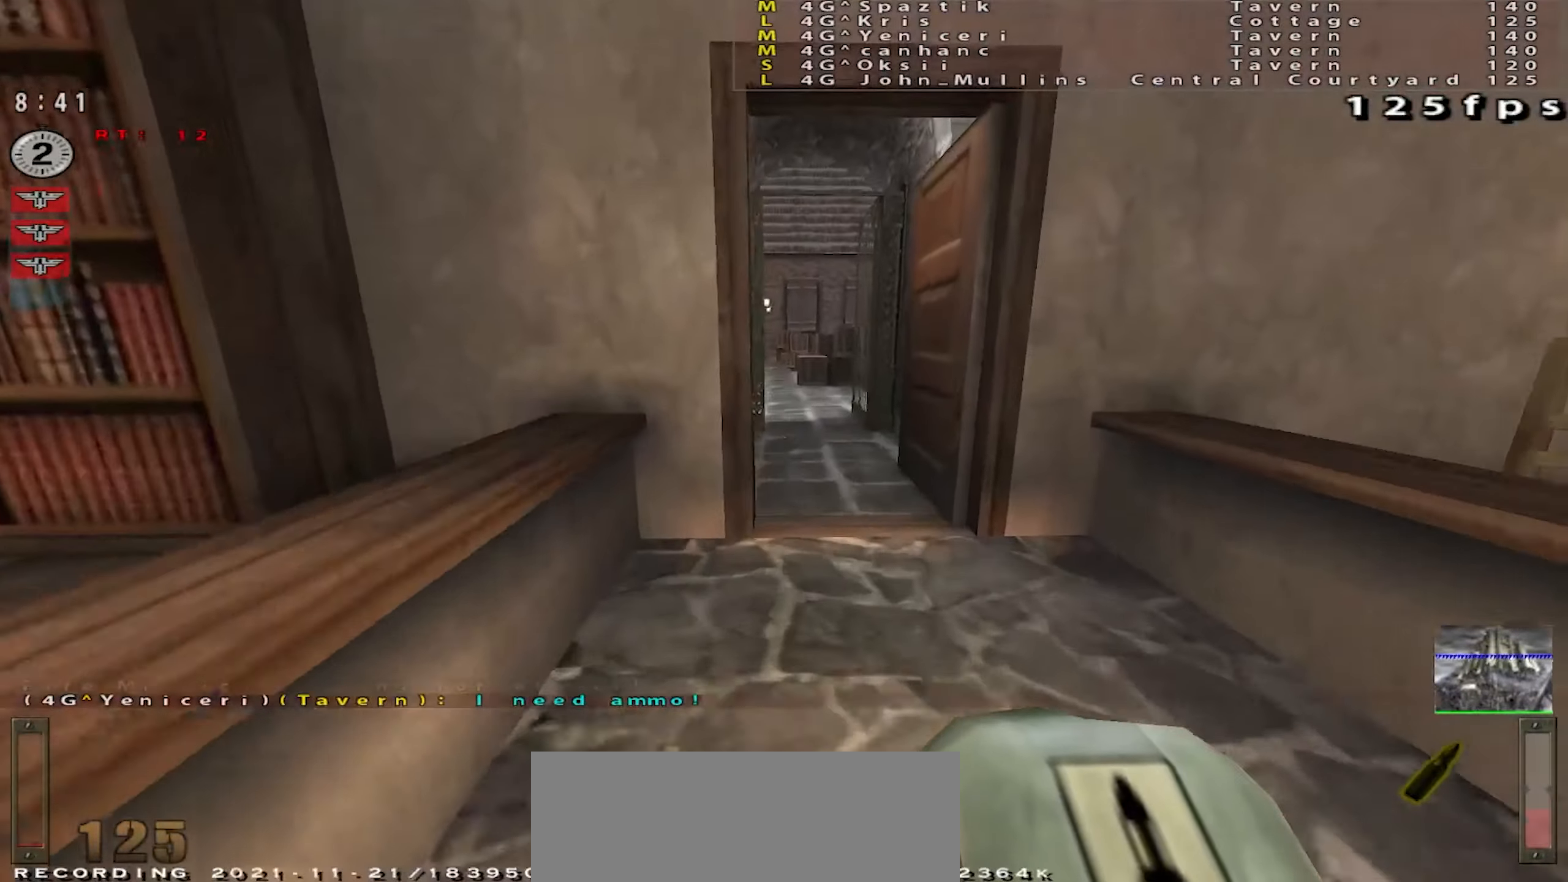
{"keys": ["a", "shift", "space", "w"], "mouse": [], "events": [[150, "shift", "down"], [200, "mouse_right", "down"], [250, "space", "down"], [267, "mouse_right", "up"], [350, "a", "down"]]}
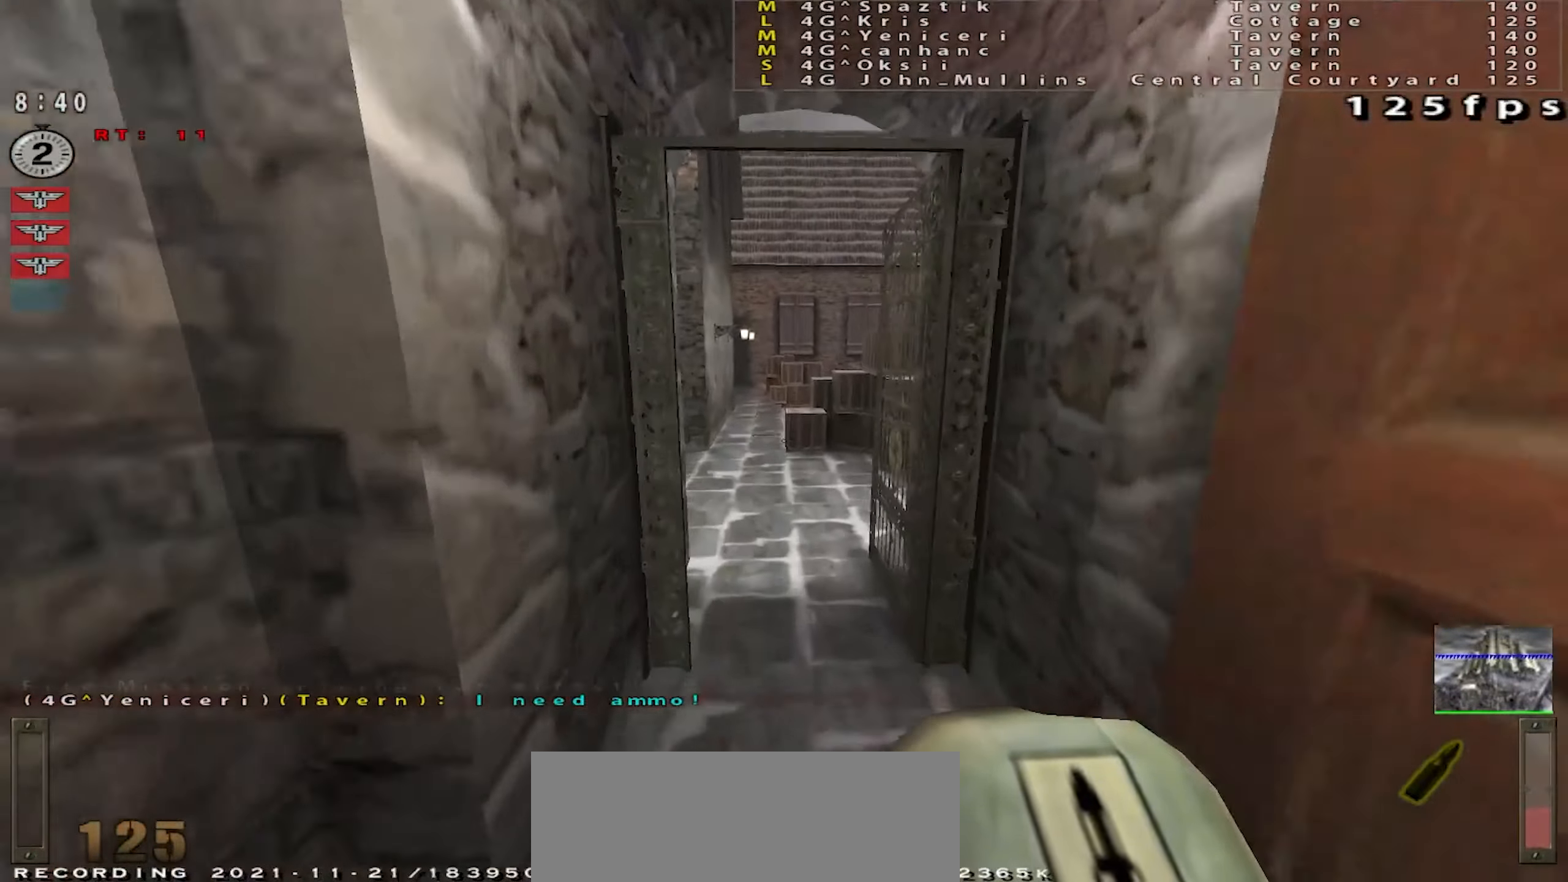
{"keys": ["w"], "mouse": [], "events": [[100, "a", "up"], [100, "shift", "up"], [183, "d", "down"], [216, "space", "up"], [333, "d", "up"]]}
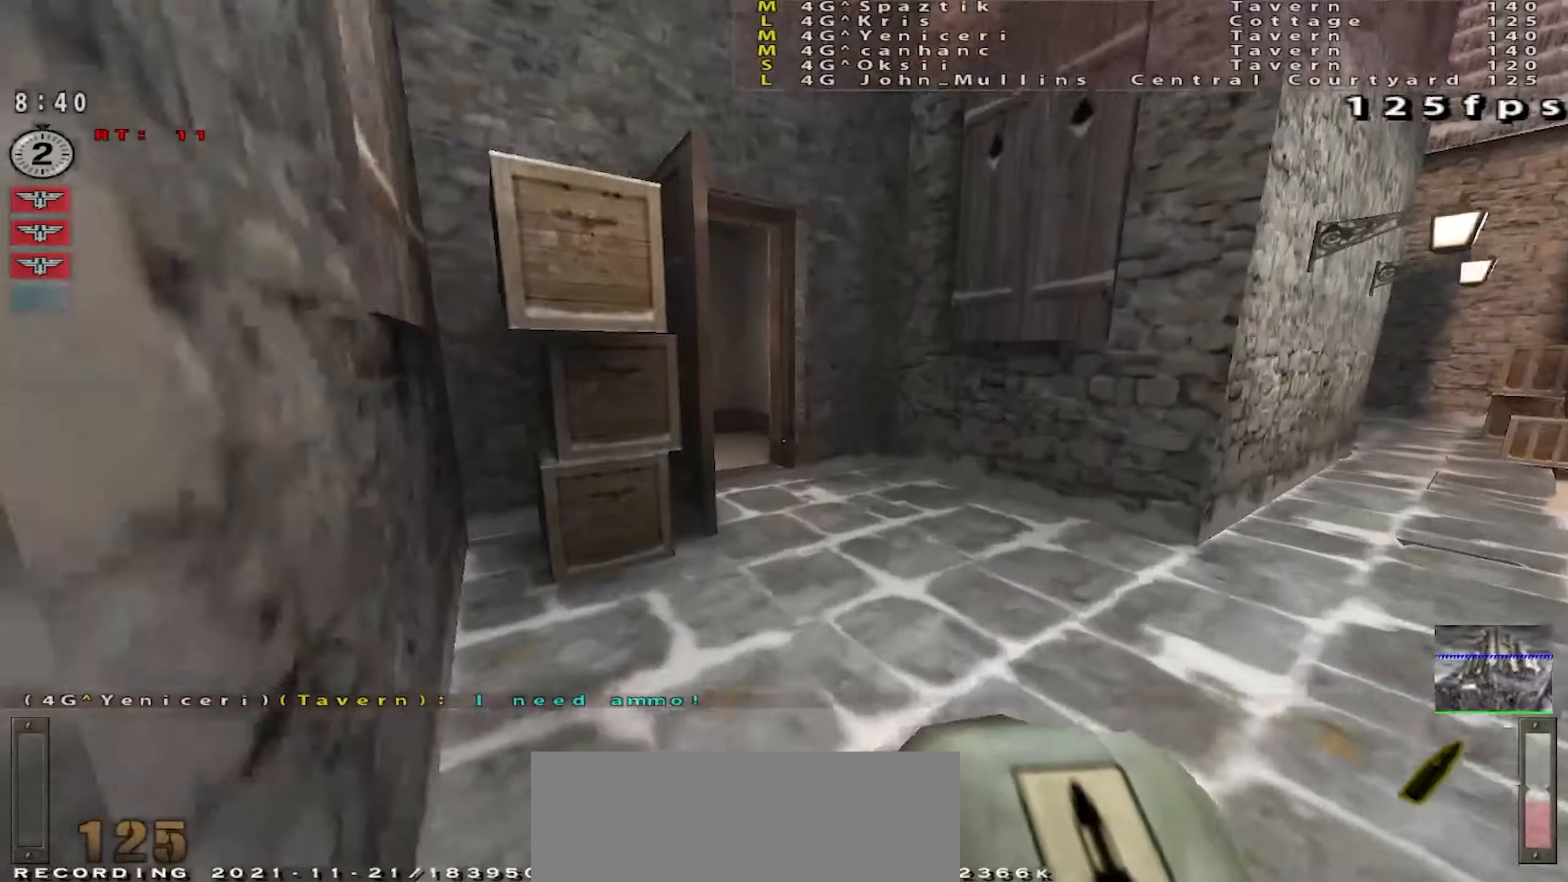
{"keys": ["shift", "w"], "mouse": [], "events": [[151, "d", "down"], [251, "d", "up"], [468, "shift", "down"]]}